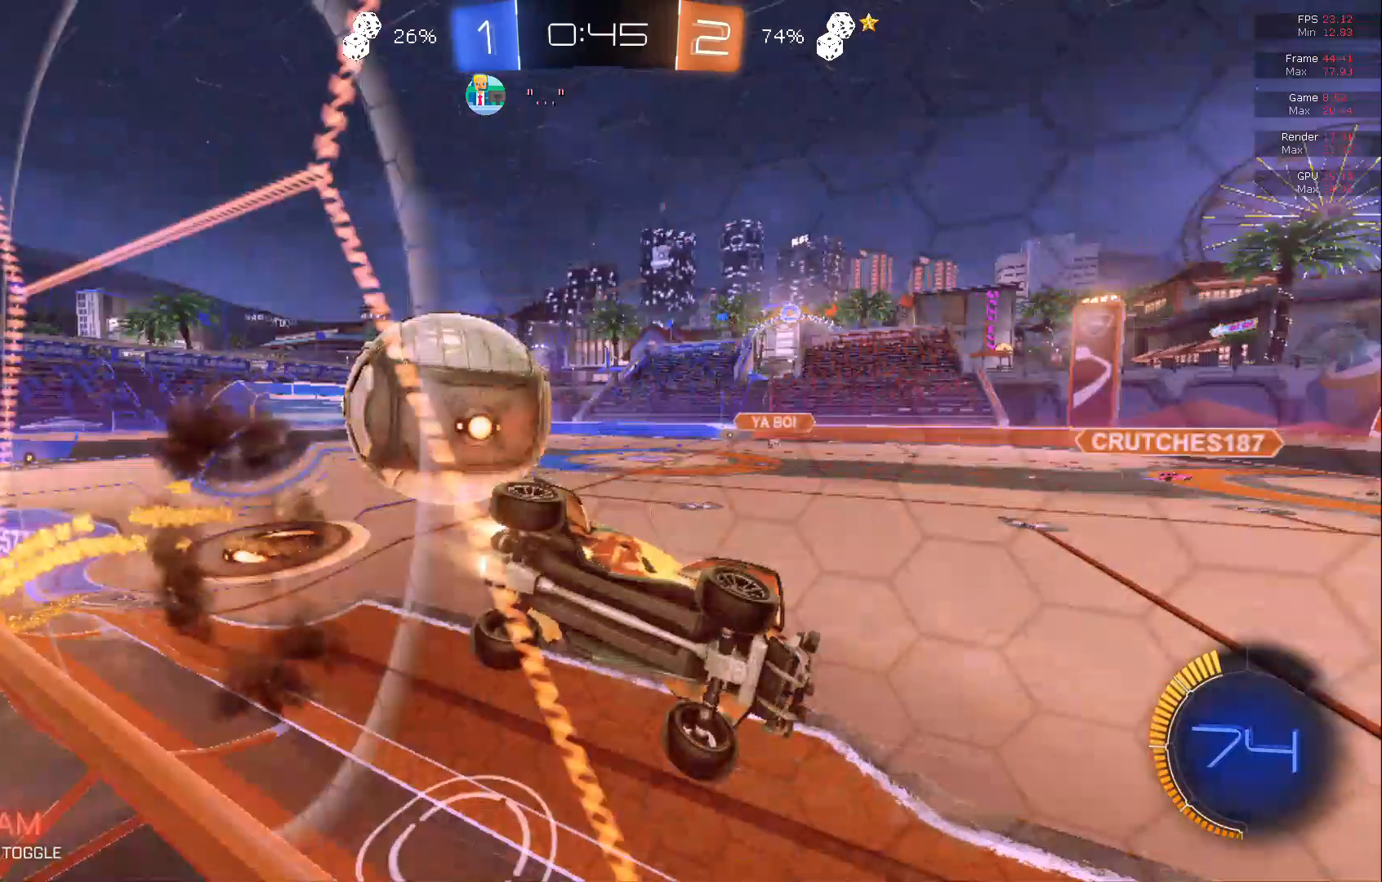
Gameplay with a controller (Xbox layout); each line is a JSON object with the inputs held at the frame after it. "events" lists button and stick changes between this image and that frame as [ms after this image, input, new state], when the widget could be followed in between. Not read: DPAD_DOWN DPAD_LEFT DPAD_RIGHT DPAD_UP L3 R3 SELECT START right_stick.
{"buttons": ["R2"], "left_stick": "center", "events": [[133, "B", "up"], [133, "left_stick", "center"], [233, "left_stick", "down"], [383, "left_stick", "center"]]}
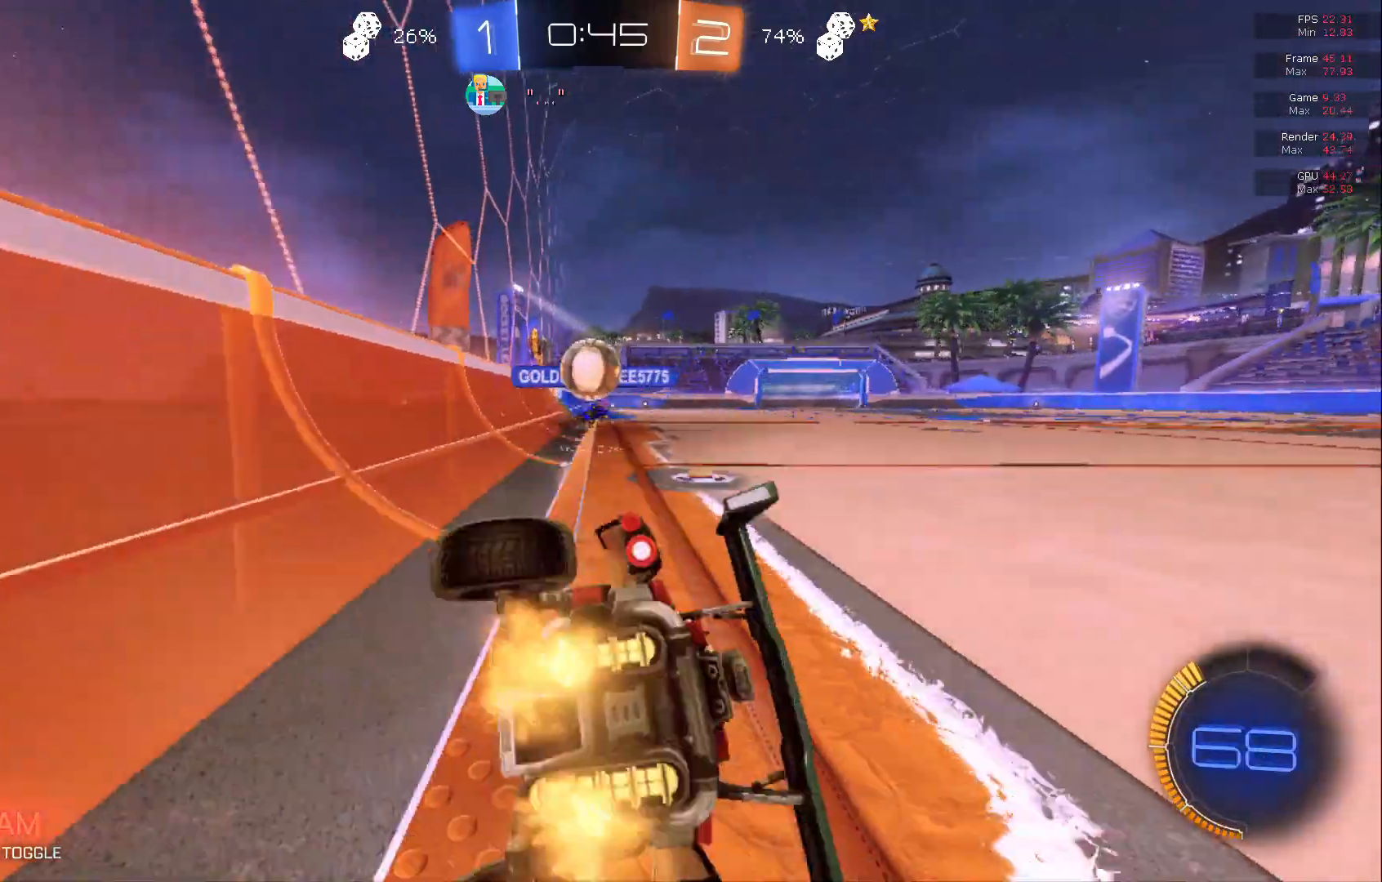
{"buttons": ["R2"], "left_stick": "center", "events": []}
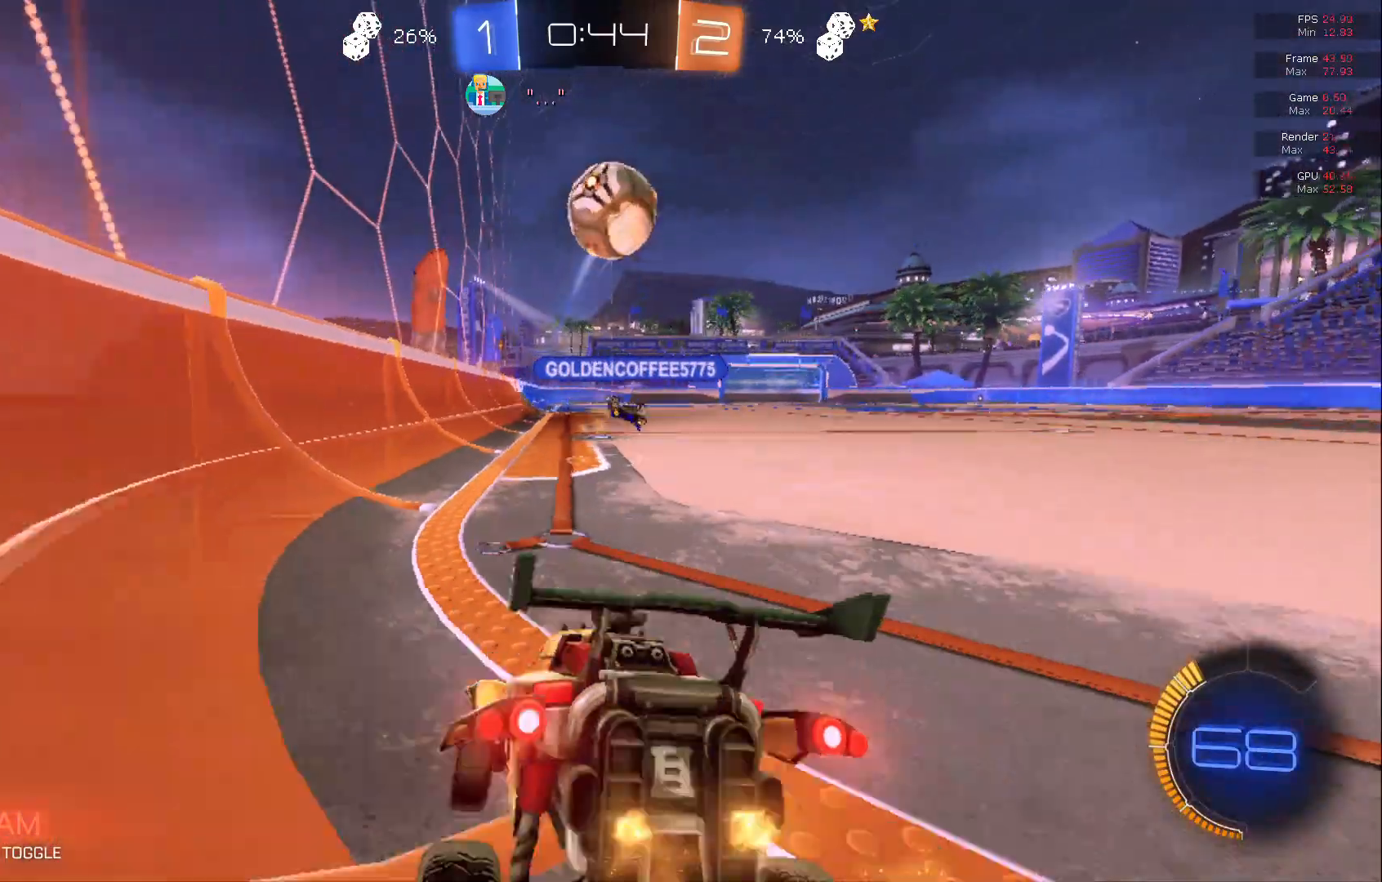
{"buttons": ["R2"], "left_stick": "center", "events": [[217, "B", "down"], [400, "B", "up"]]}
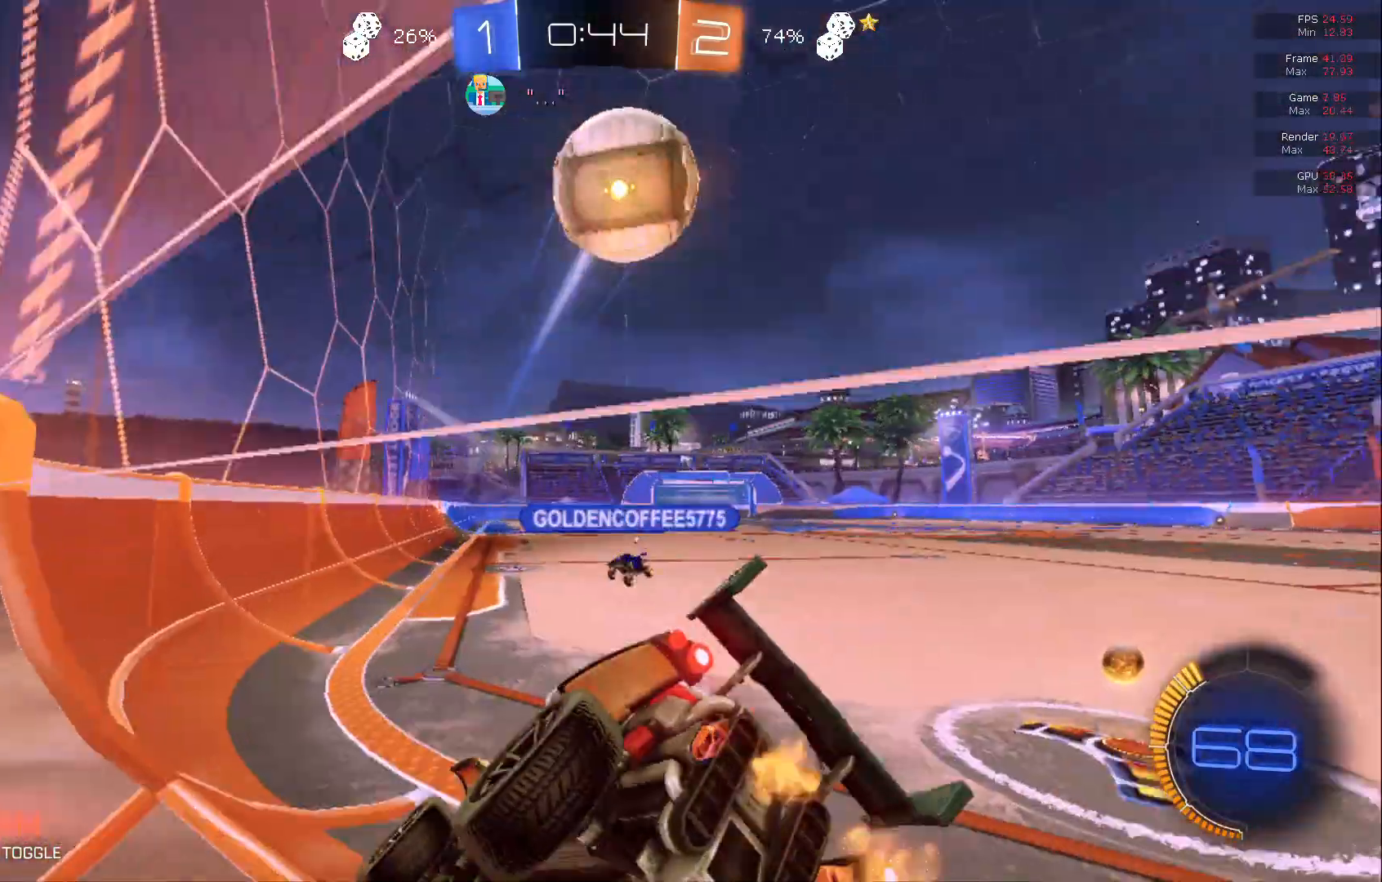
{"buttons": ["B", "R2"], "left_stick": "right", "events": [[33, "B", "down"], [267, "left_stick", "right"]]}
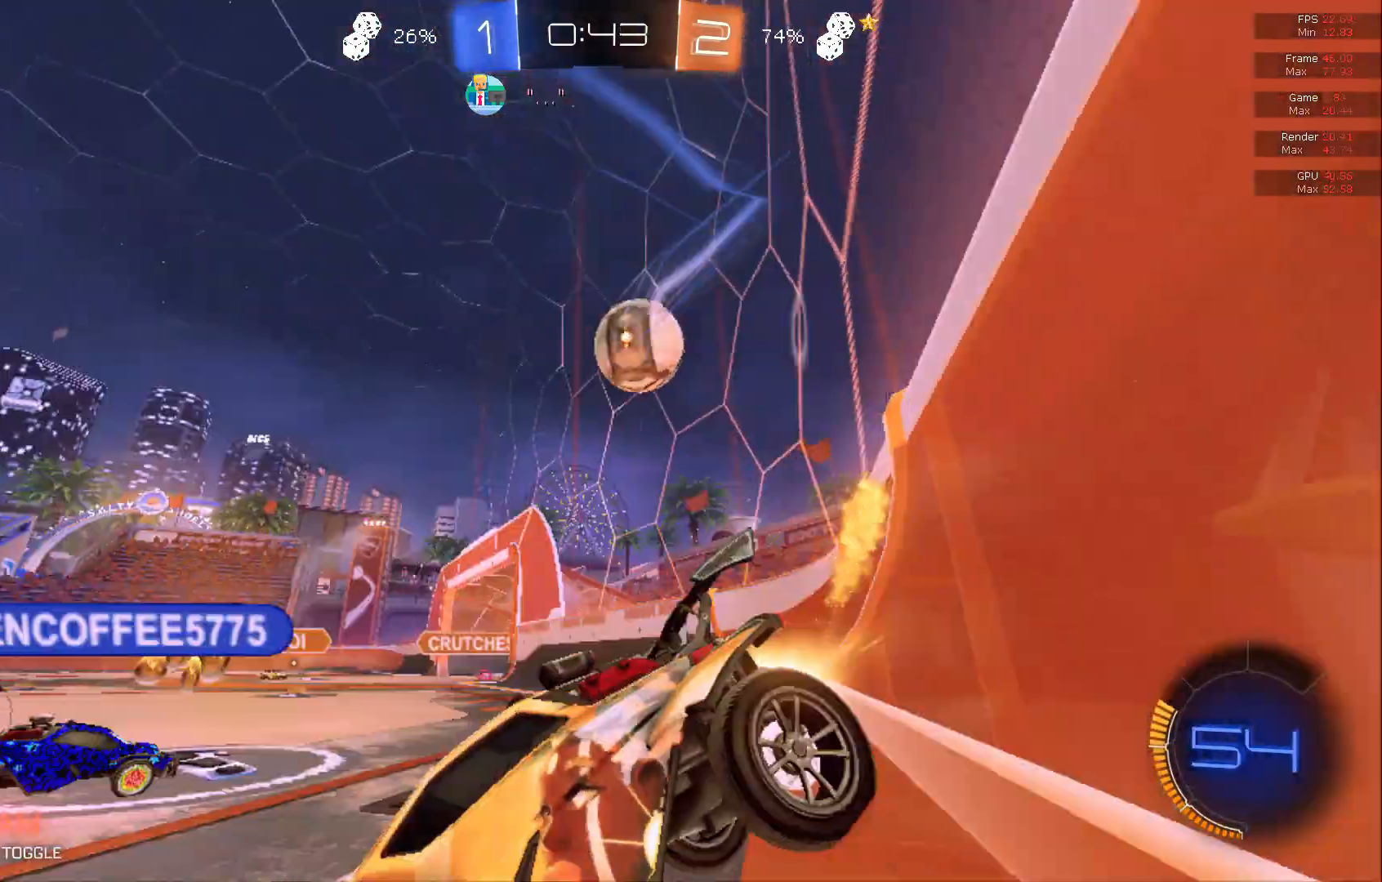
{"buttons": ["B", "R2"], "left_stick": "center", "events": [[233, "left_stick", "center"]]}
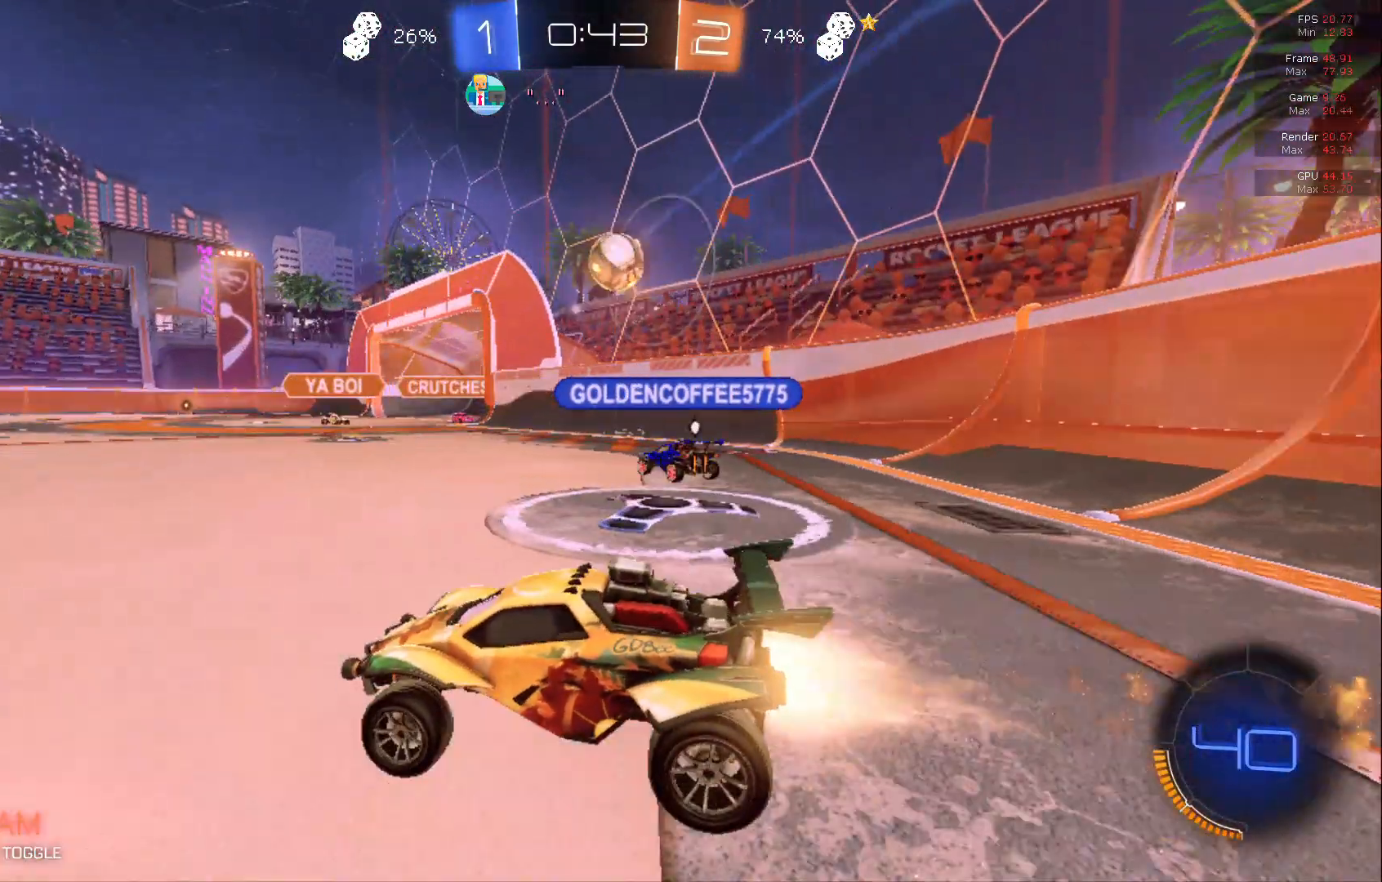
{"buttons": ["B", "R2"], "left_stick": "center", "events": [[133, "left_stick", "right"], [450, "left_stick", "center"]]}
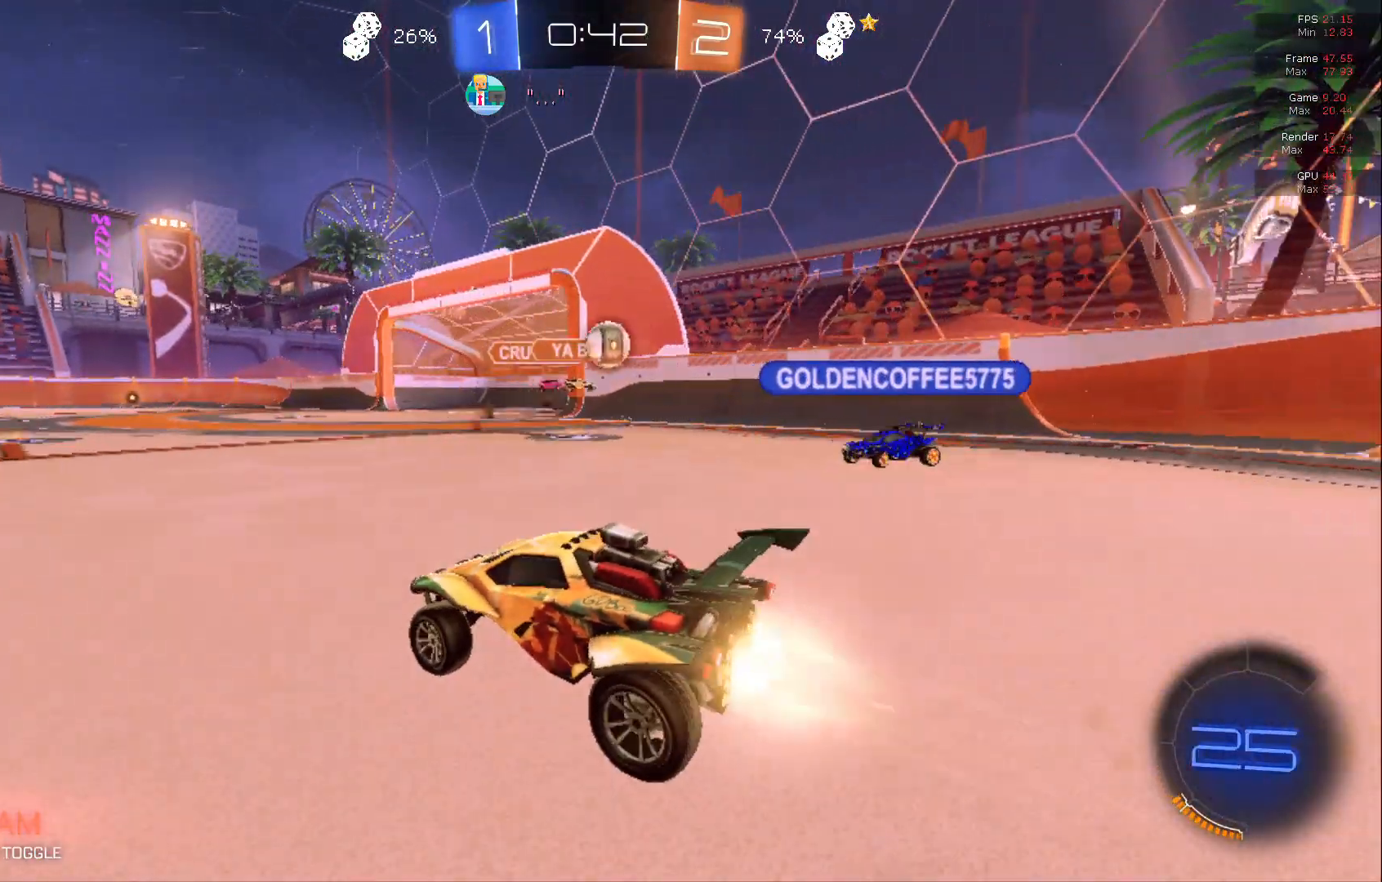
{"buttons": ["B", "R2"], "left_stick": "left", "events": [[133, "left_stick", "left"], [350, "left_stick", "center"], [467, "left_stick", "left"]]}
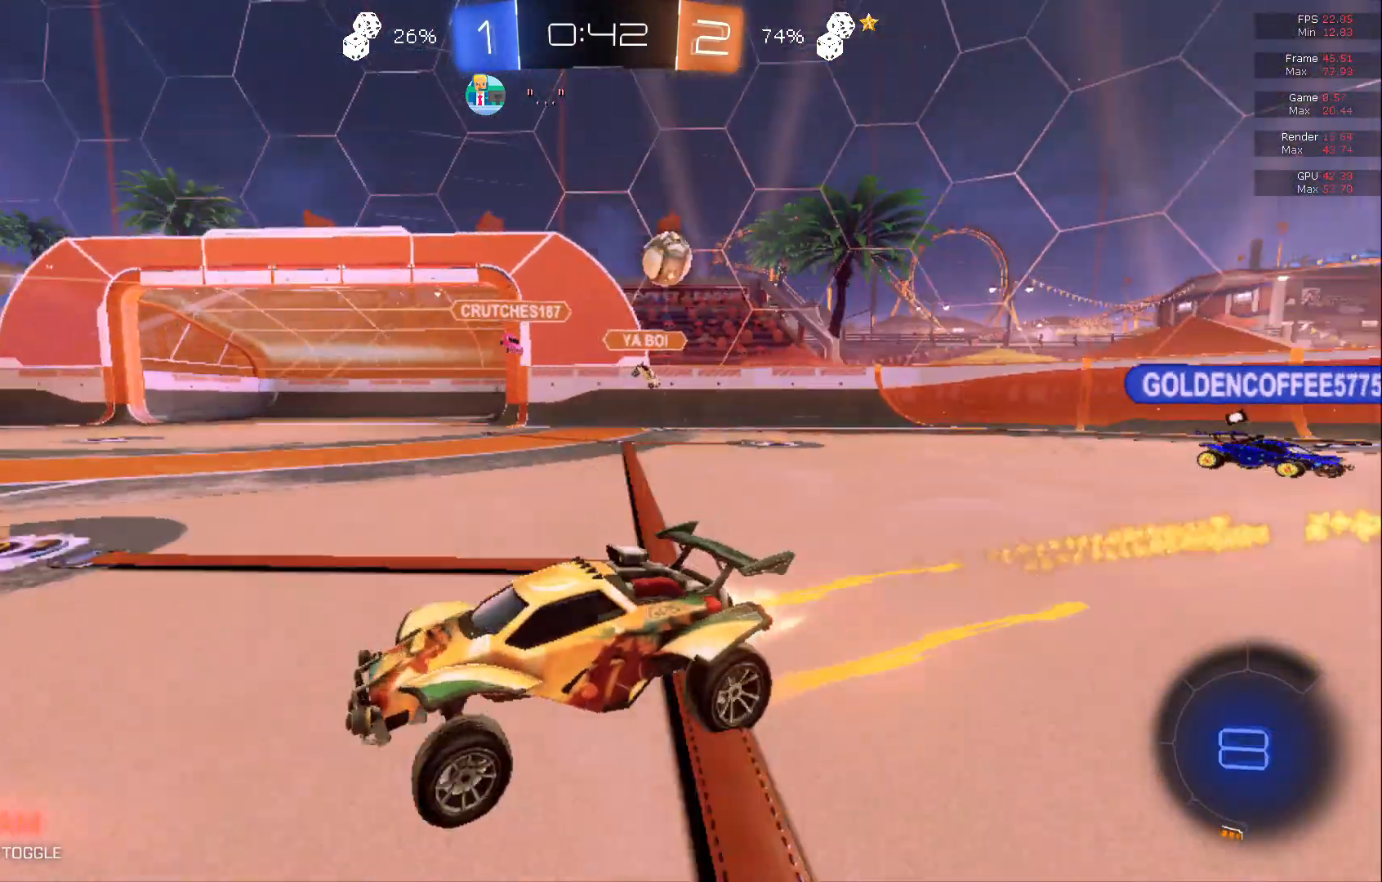
{"buttons": ["B", "R2"], "left_stick": "left", "events": []}
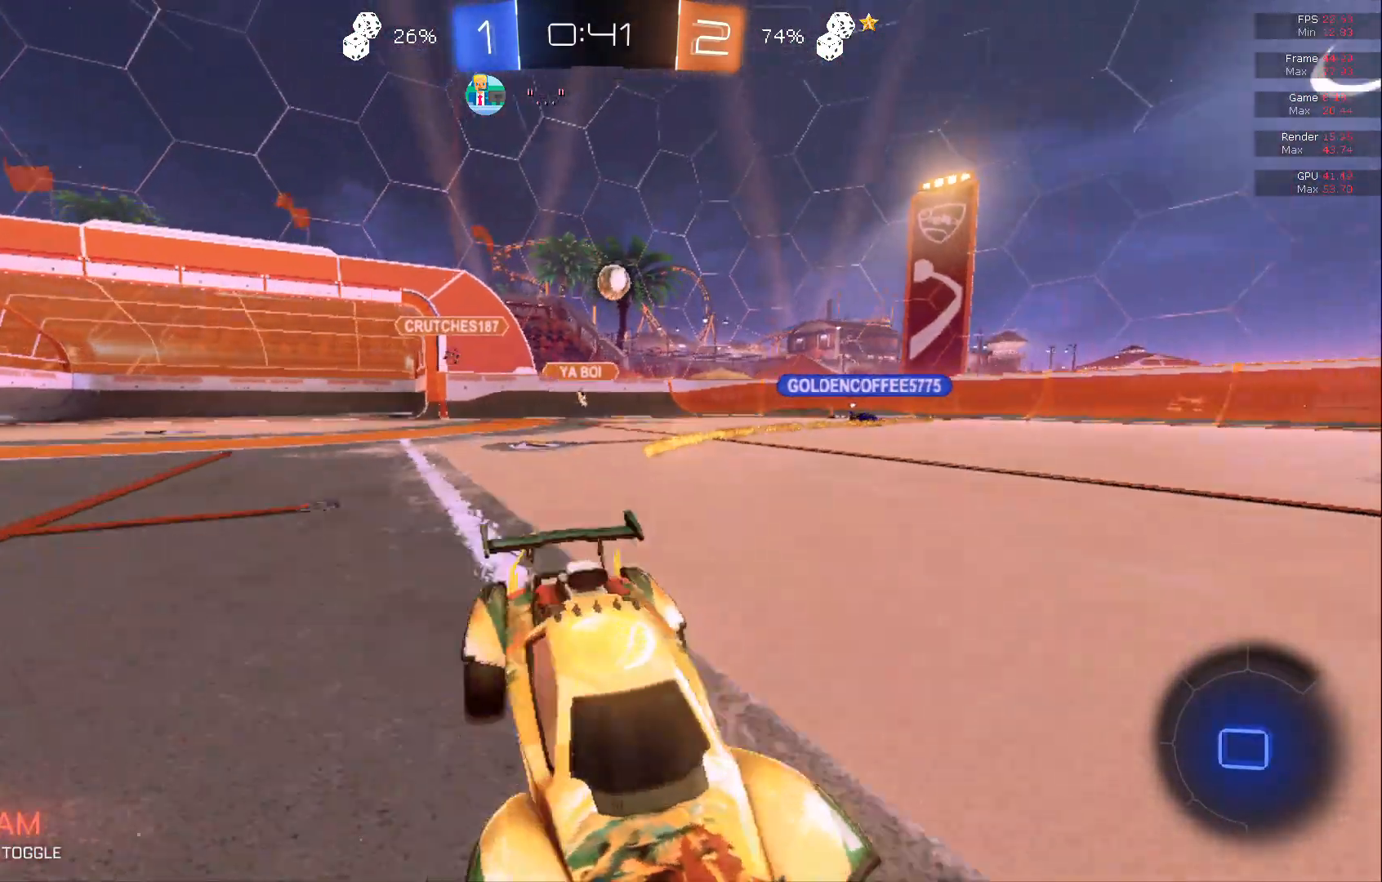
{"buttons": ["B", "R2"], "left_stick": "left", "events": []}
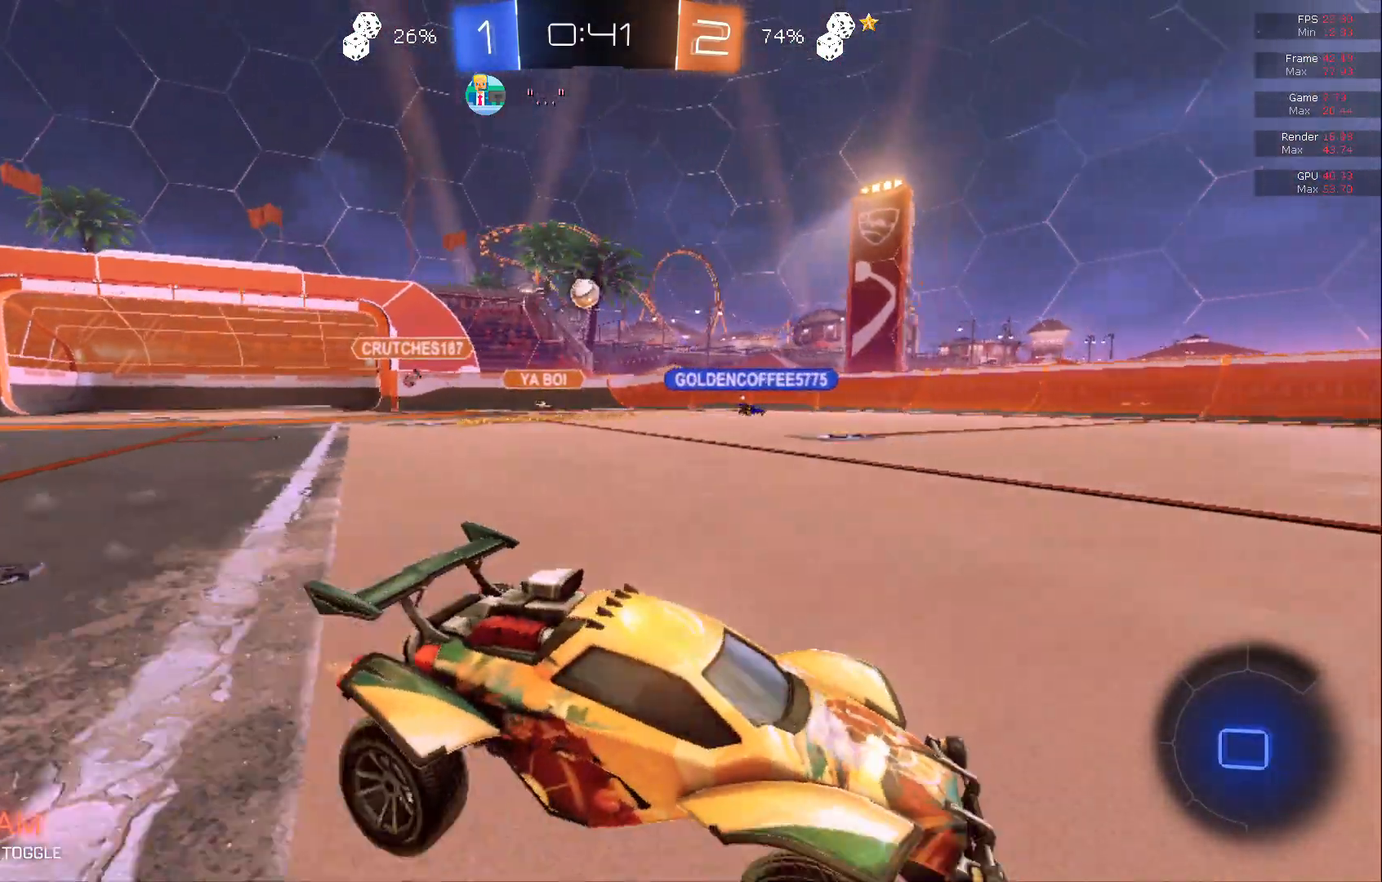
{"buttons": ["B", "R2"], "left_stick": "right", "events": [[50, "left_stick", "center"], [267, "Y", "down"], [433, "Y", "up"], [467, "left_stick", "right"]]}
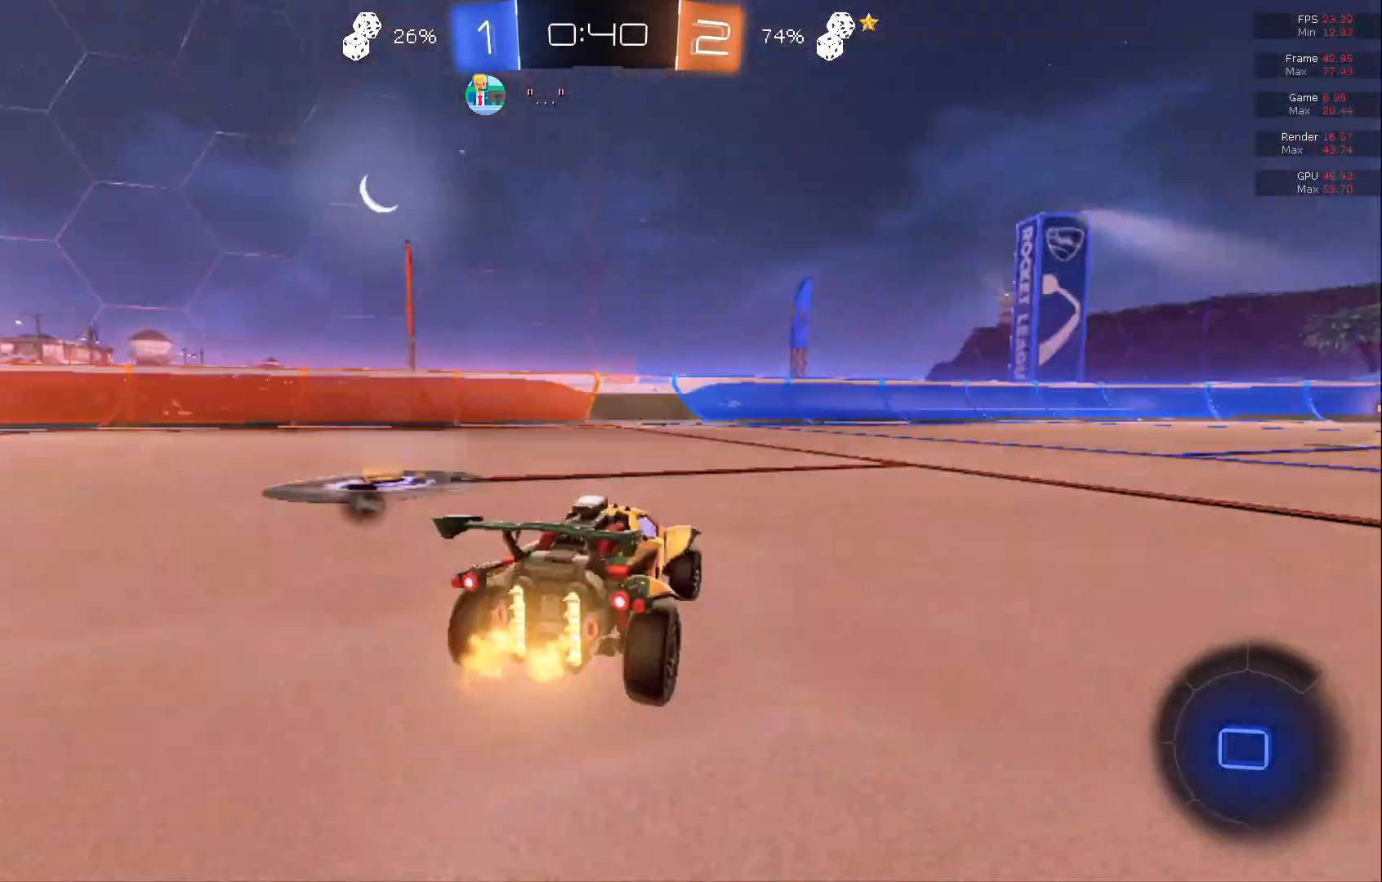
{"buttons": ["R2"], "left_stick": "center", "events": [[33, "left_stick", "center"], [267, "left_stick", "left"], [317, "B", "up"], [317, "left_stick", "center"], [383, "Y", "down"], [450, "Y", "up"]]}
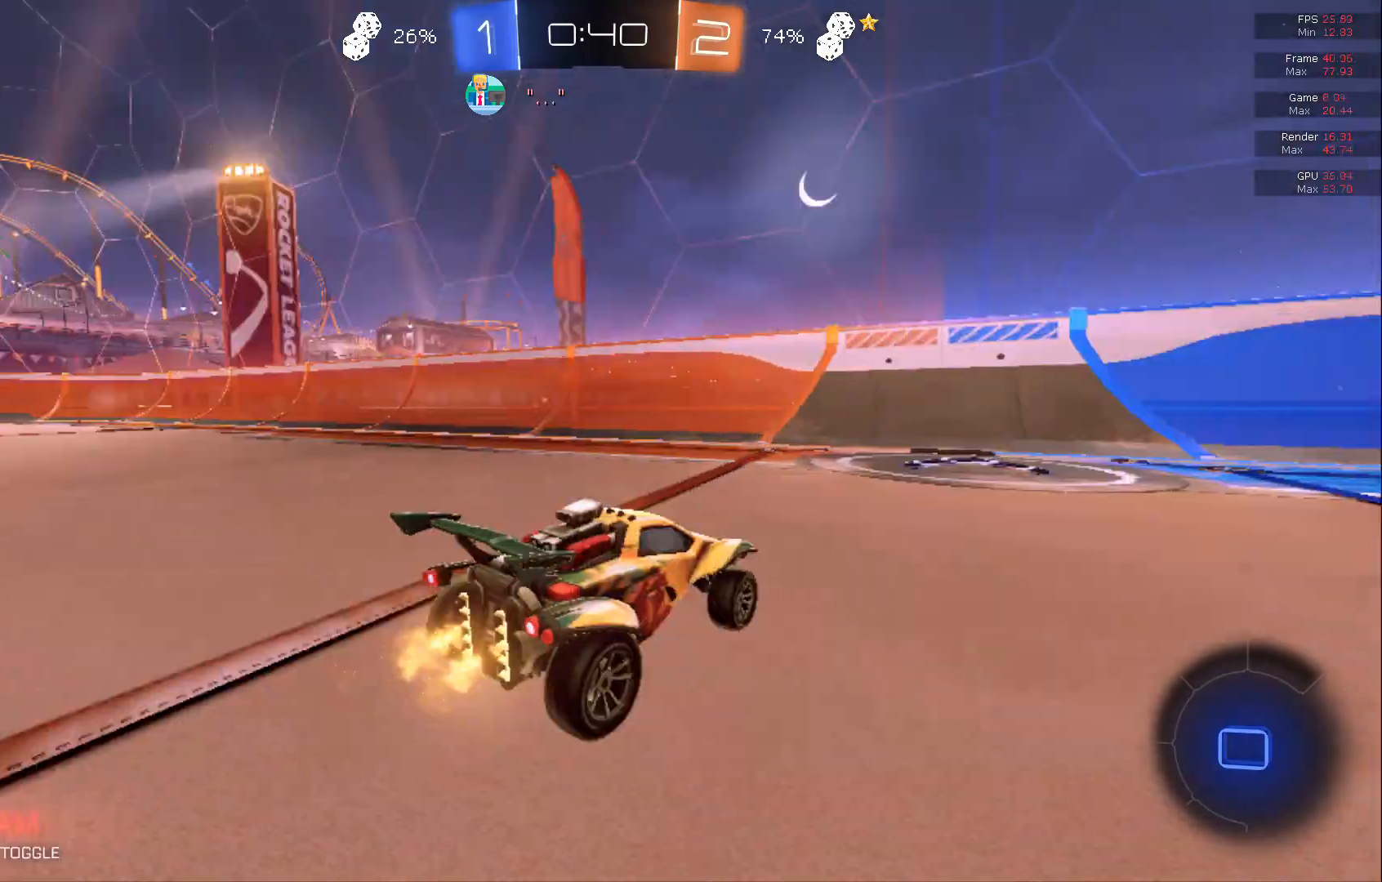
{"buttons": ["R2"], "left_stick": "left", "events": [[33, "left_stick", "left"], [67, "L1", "down"], [100, "L1", "up"], [133, "L1", "down"], [167, "L1", "up"]]}
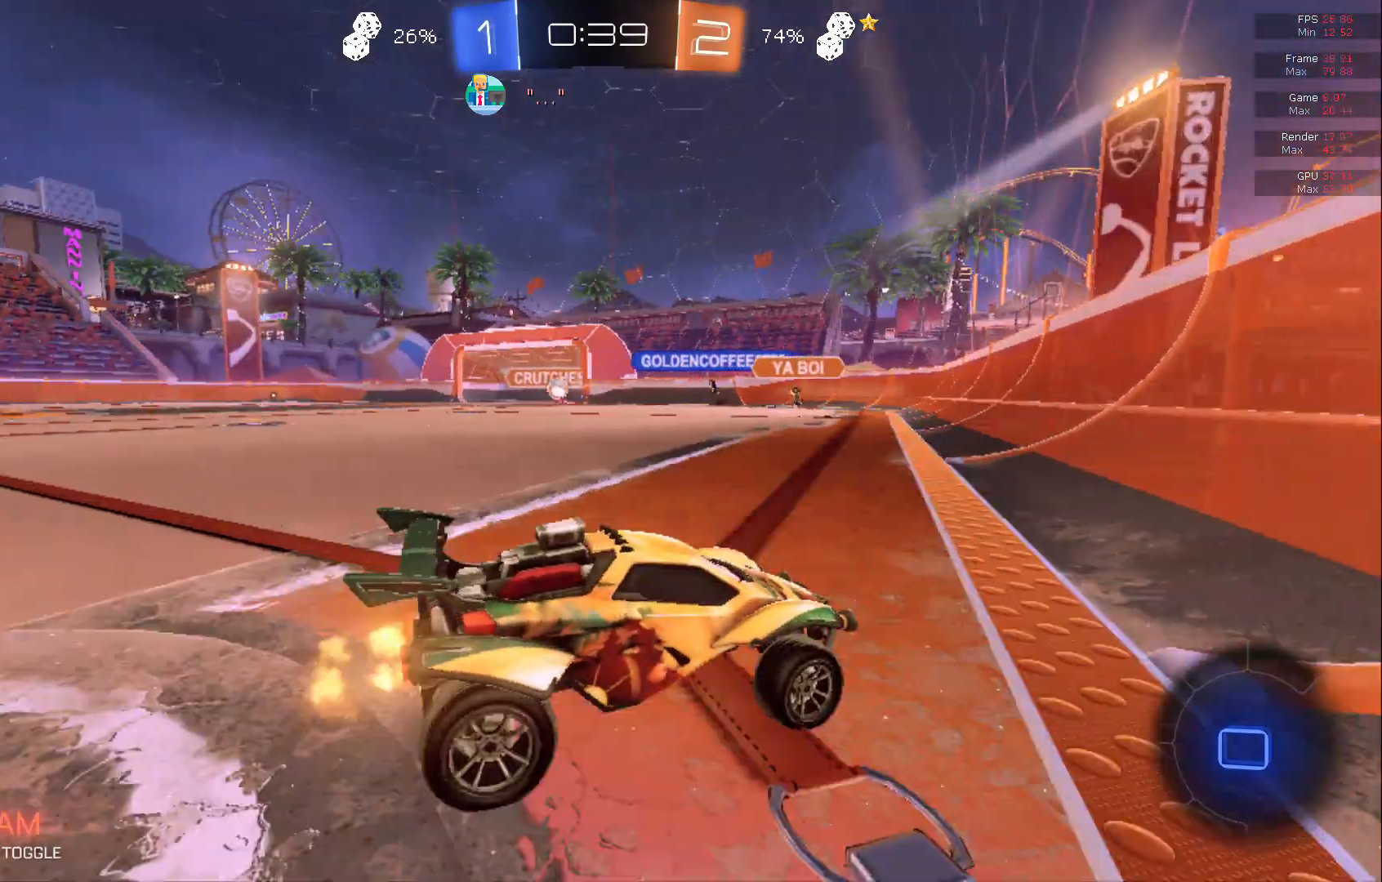
{"buttons": ["R2"], "left_stick": "left", "events": []}
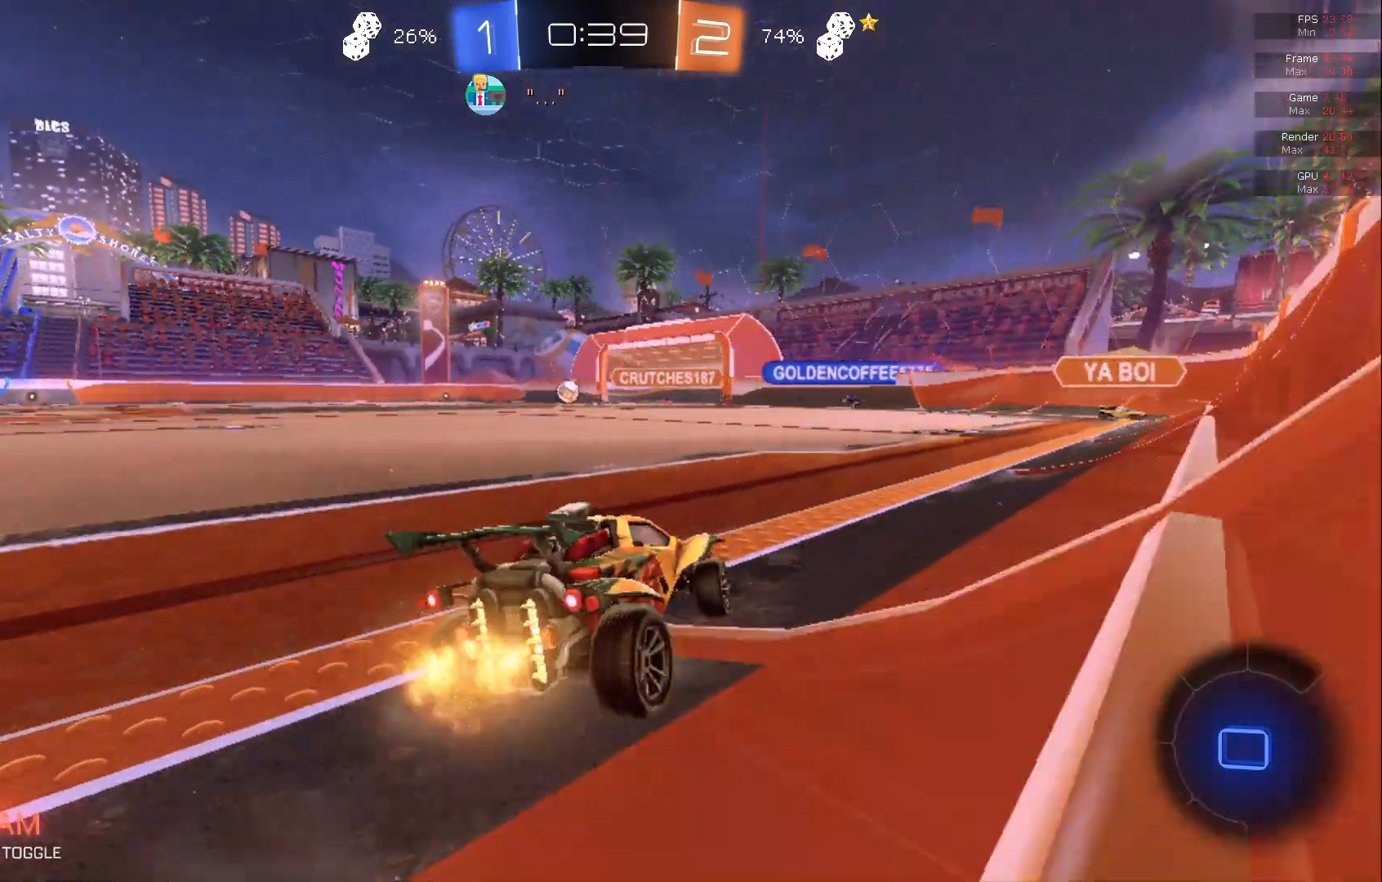
{"buttons": ["A", "R2"], "left_stick": "center", "events": [[450, "A", "down"], [450, "left_stick", "center"]]}
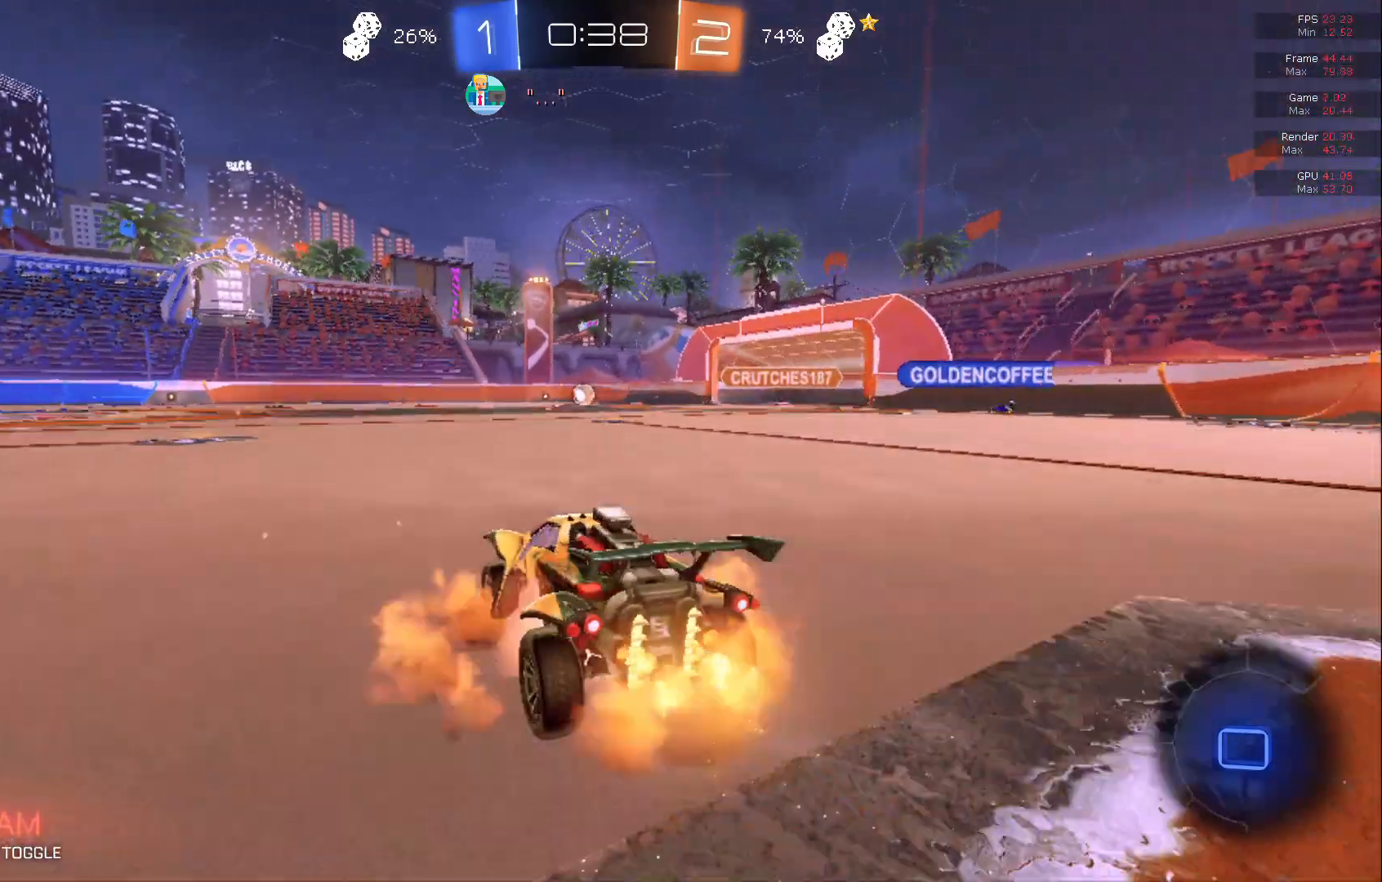
{"buttons": ["A", "R2"], "left_stick": "up", "events": [[117, "A", "up"], [117, "left_stick", "up"], [167, "A", "down"]]}
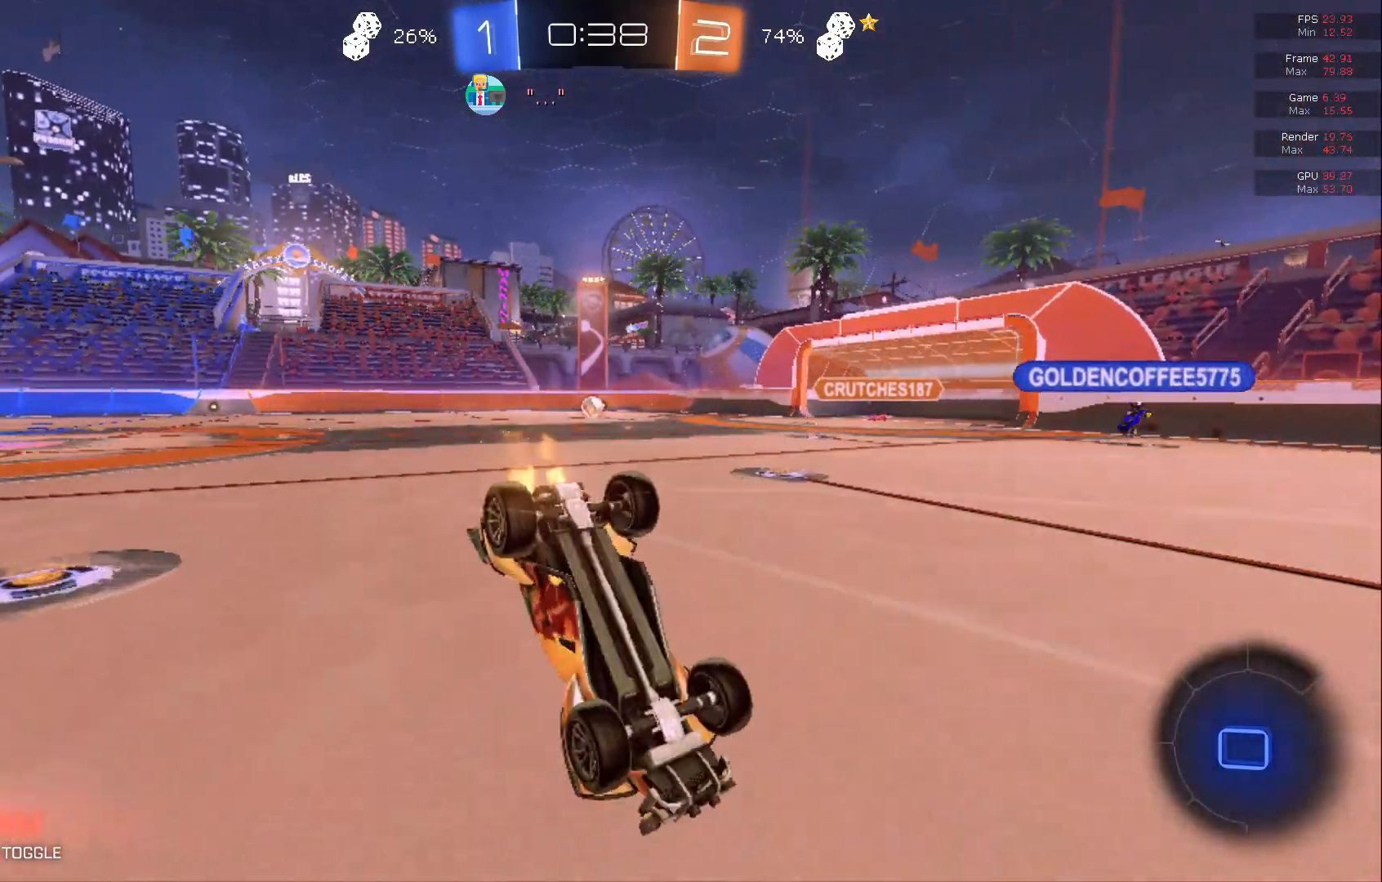
{"buttons": ["R2"], "left_stick": "right", "events": [[50, "A", "up"], [167, "left_stick", "center"], [500, "left_stick", "right"]]}
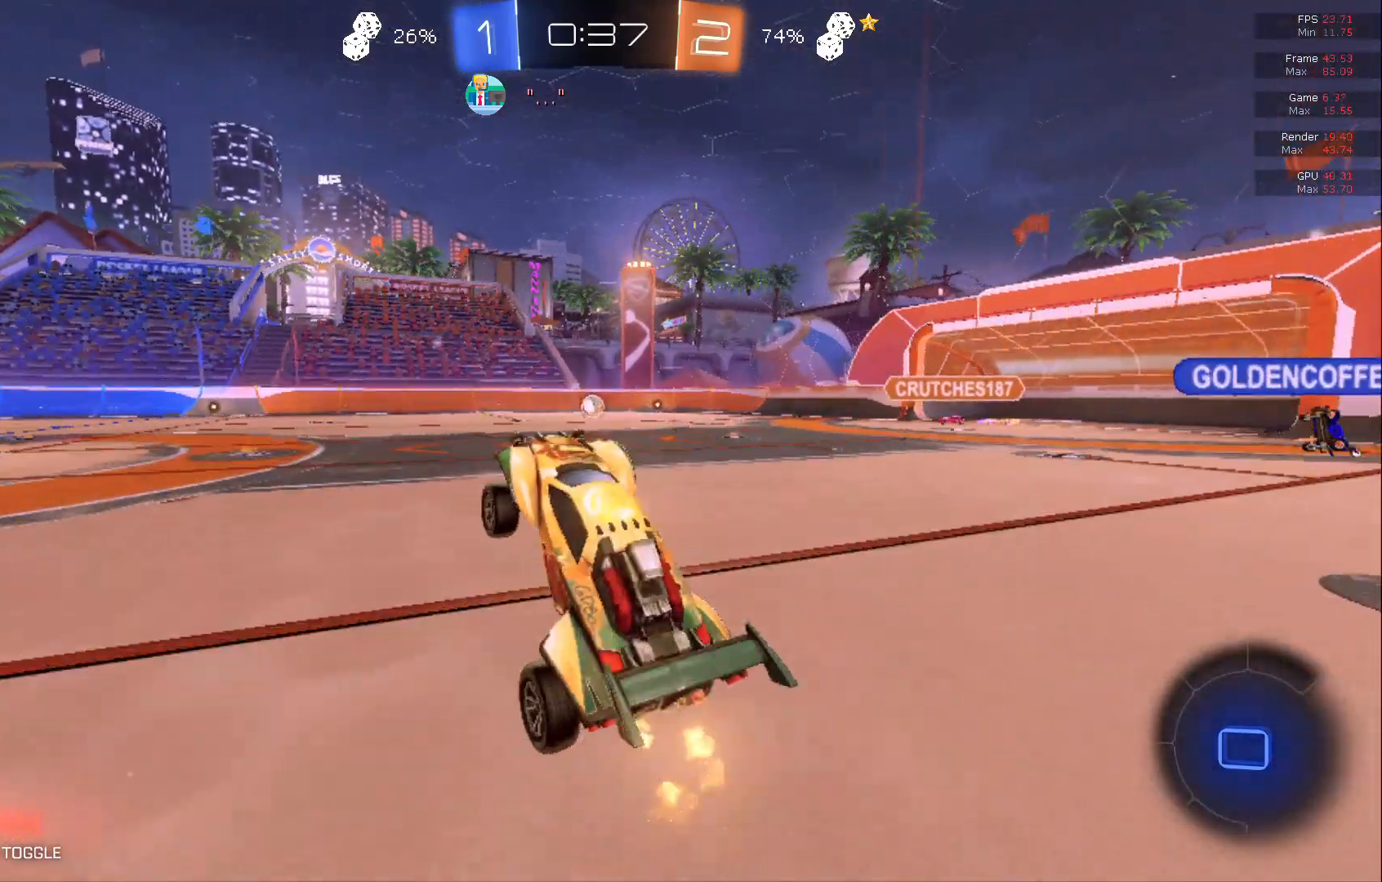
{"buttons": ["R2"], "left_stick": "up", "events": [[117, "left_stick", "center"], [317, "A", "down"], [433, "A", "up"], [433, "left_stick", "up"]]}
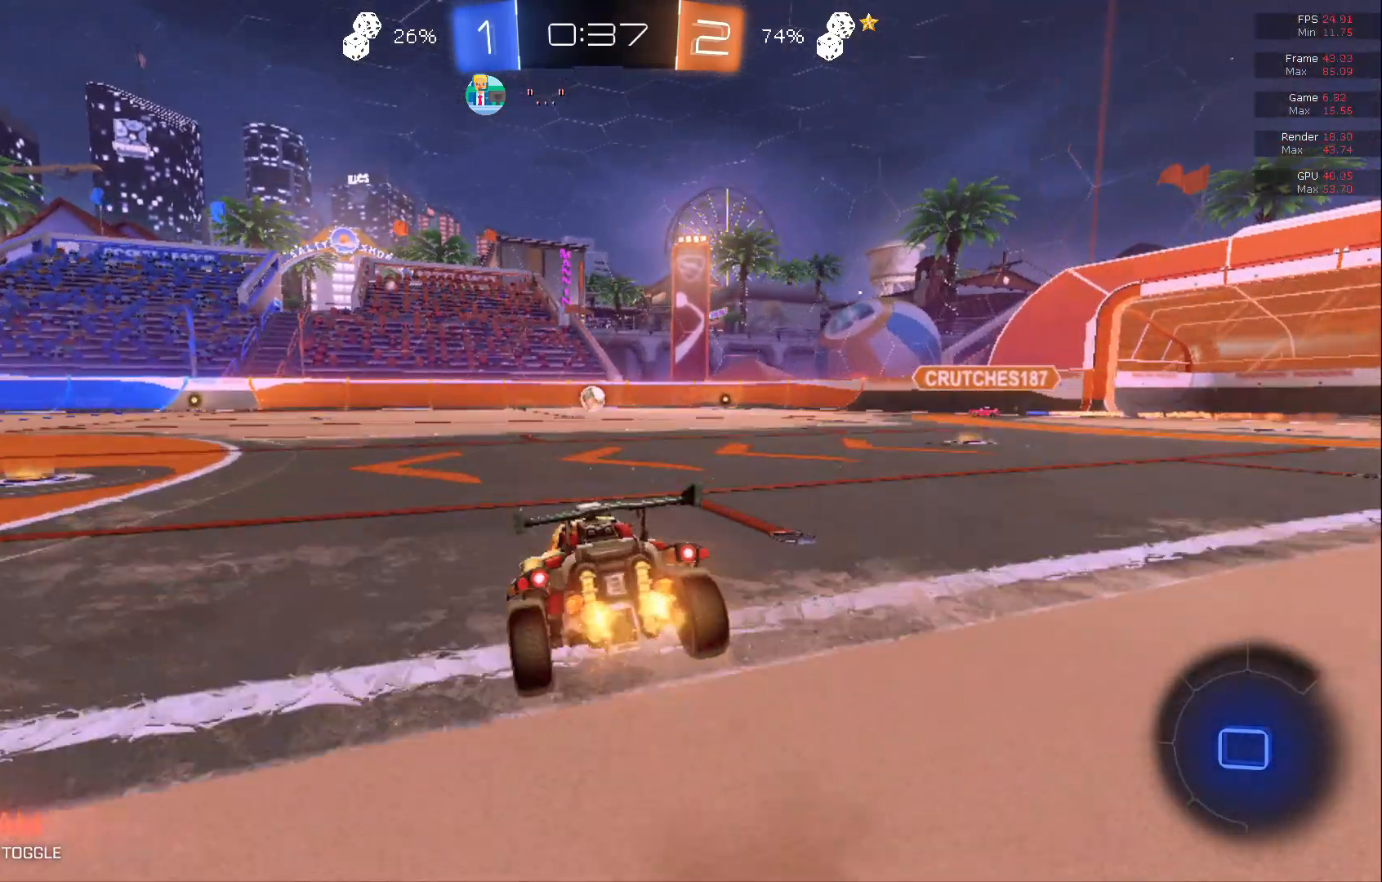
{"buttons": ["R2"], "left_stick": "center", "events": [[17, "A", "down"], [233, "A", "up"], [483, "left_stick", "center"]]}
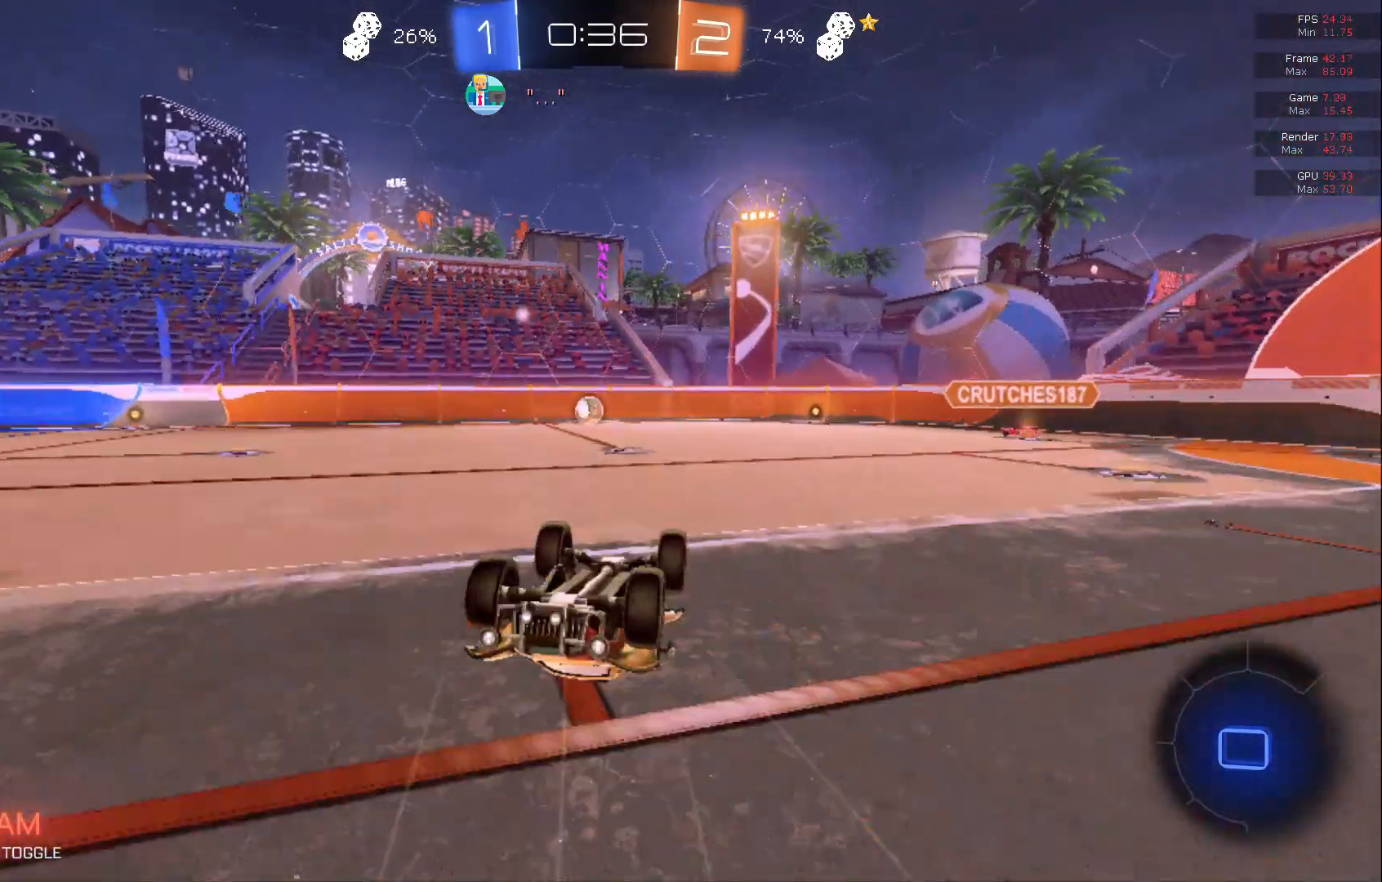
{"buttons": ["R2"], "left_stick": "center", "events": [[200, "left_stick", "left"], [267, "left_stick", "center"]]}
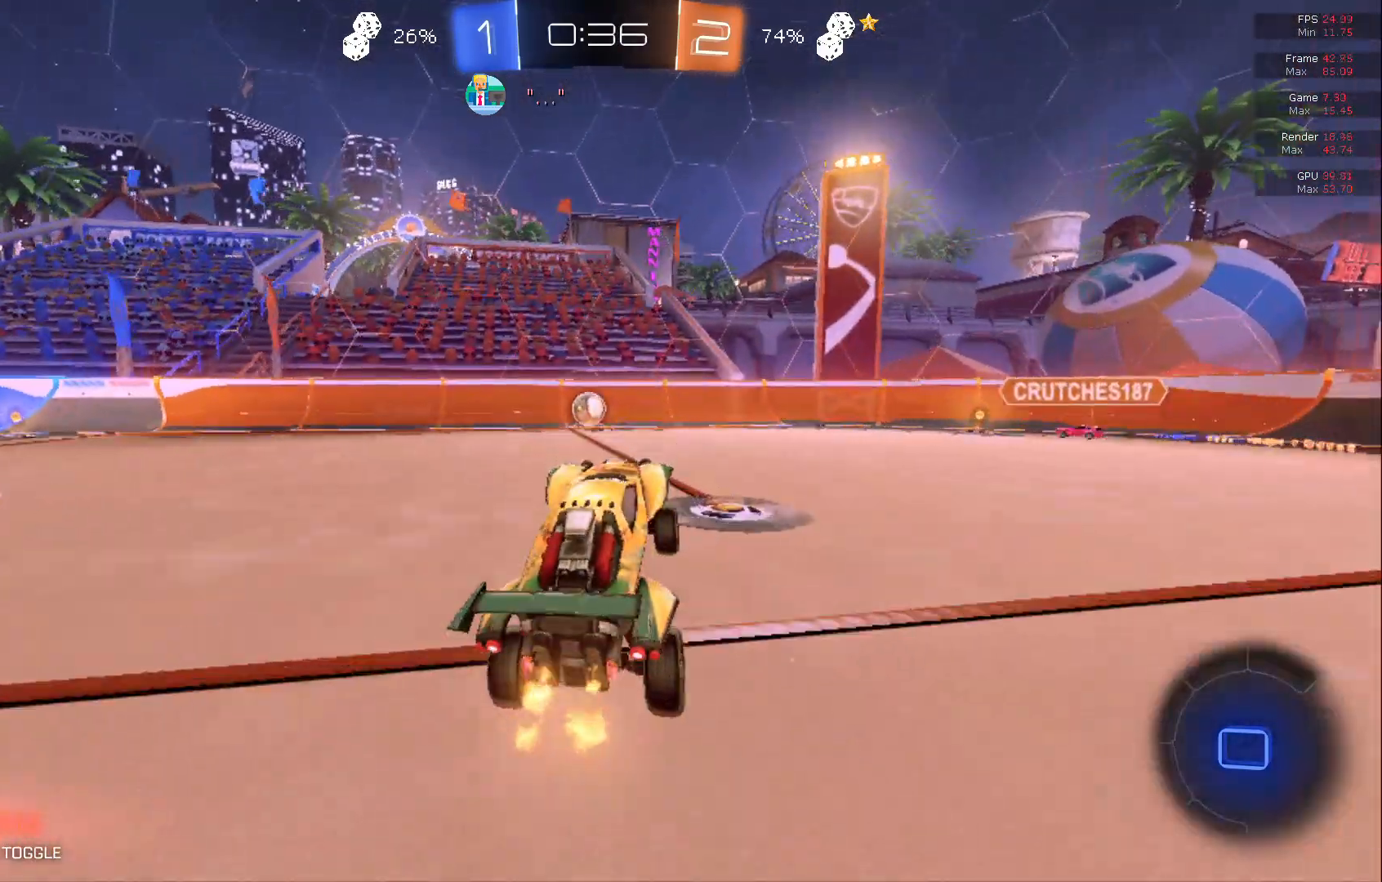
{"buttons": ["R2"], "left_stick": "left", "events": [[200, "left_stick", "left"], [417, "left_stick", "center"], [483, "left_stick", "left"]]}
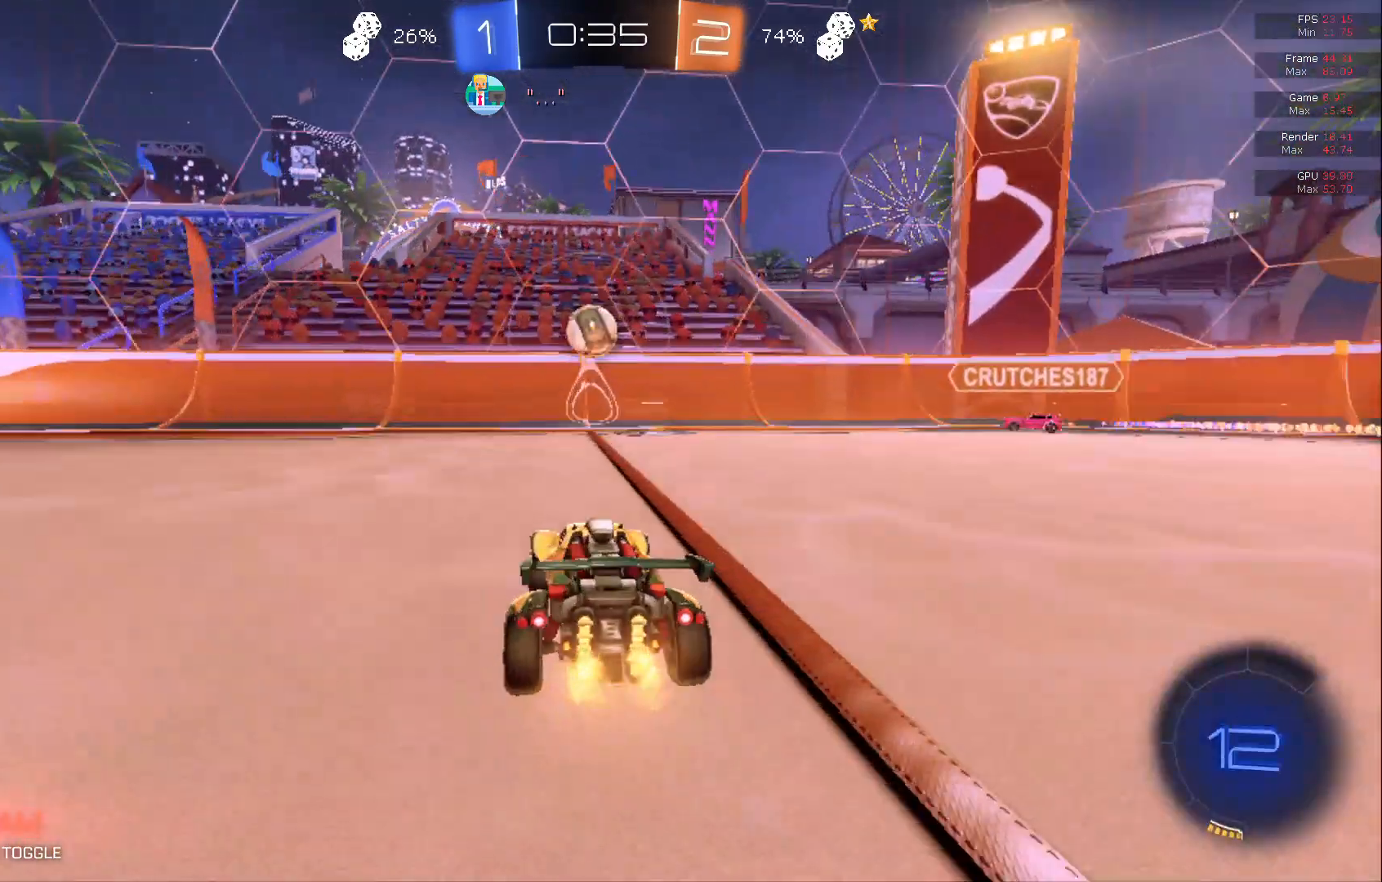
{"buttons": ["R2"], "left_stick": "left", "events": []}
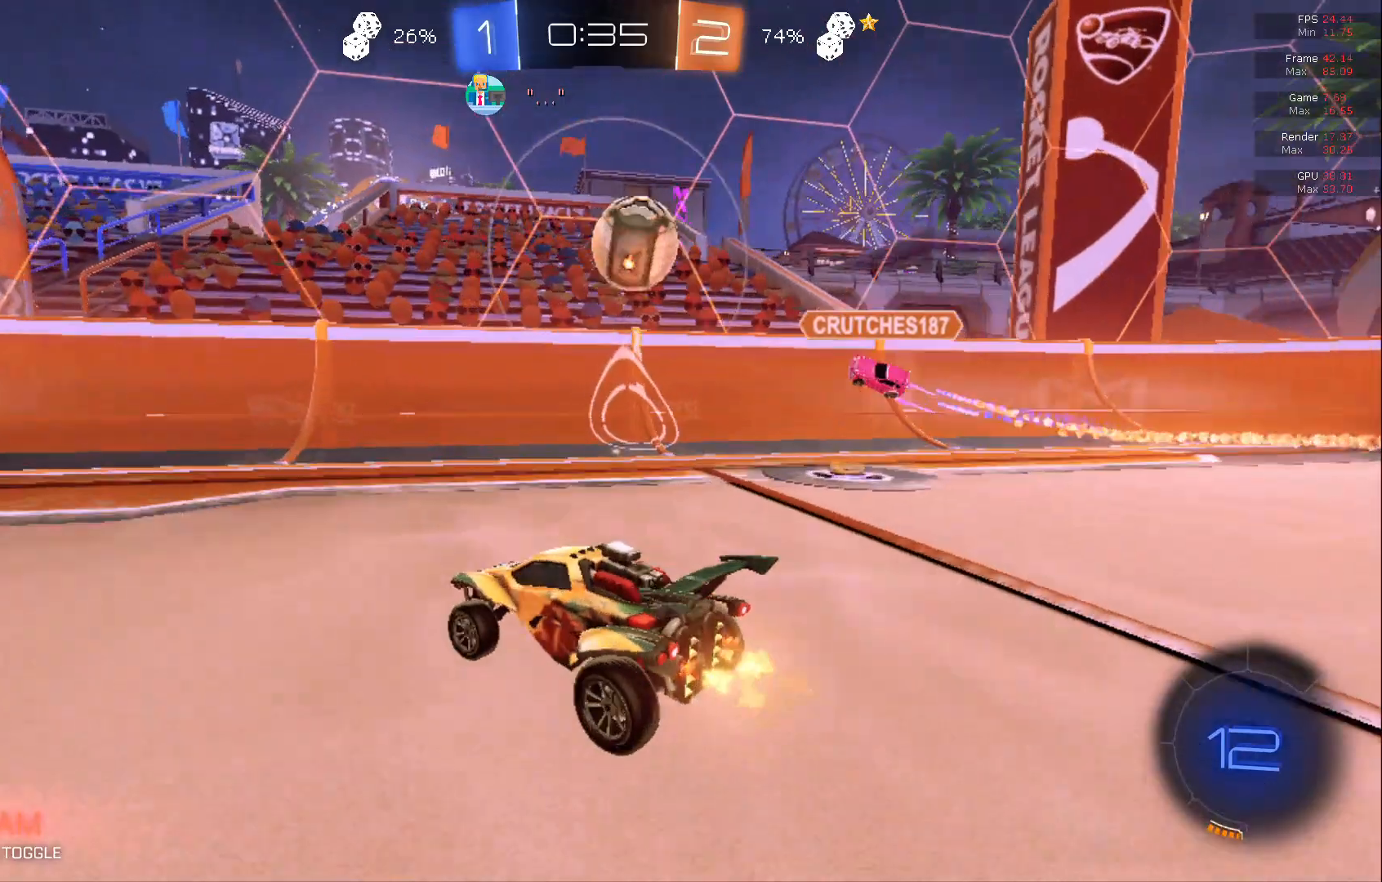
{"buttons": ["R2"], "left_stick": "center", "events": [[183, "left_stick", "center"]]}
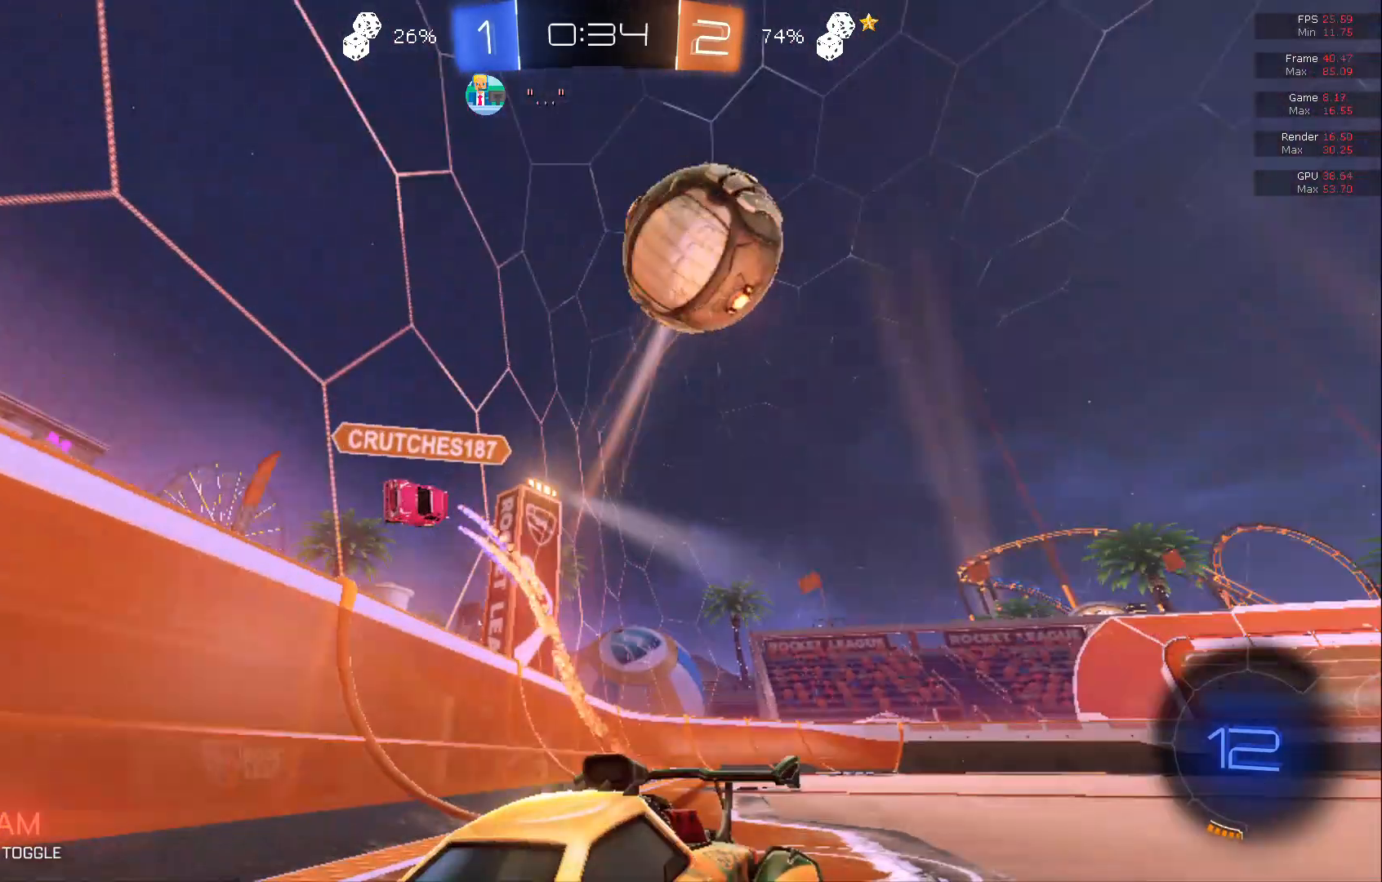
{"buttons": ["B", "R2"], "left_stick": "left", "events": [[217, "B", "down"], [217, "left_stick", "left"], [383, "B", "up"], [417, "B", "down"]]}
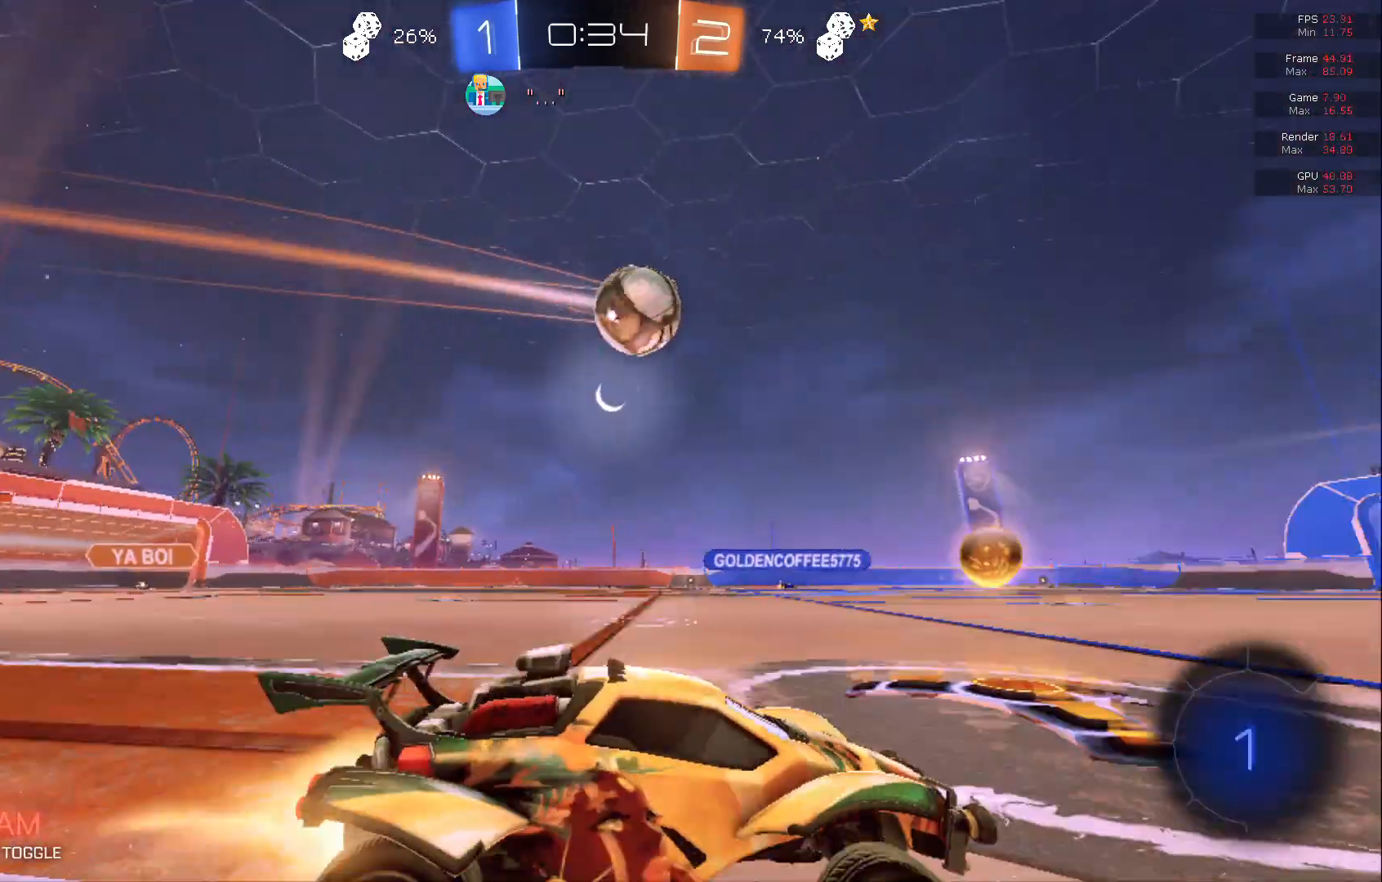
{"buttons": ["B", "R2"], "left_stick": "center", "events": [[450, "left_stick", "center"]]}
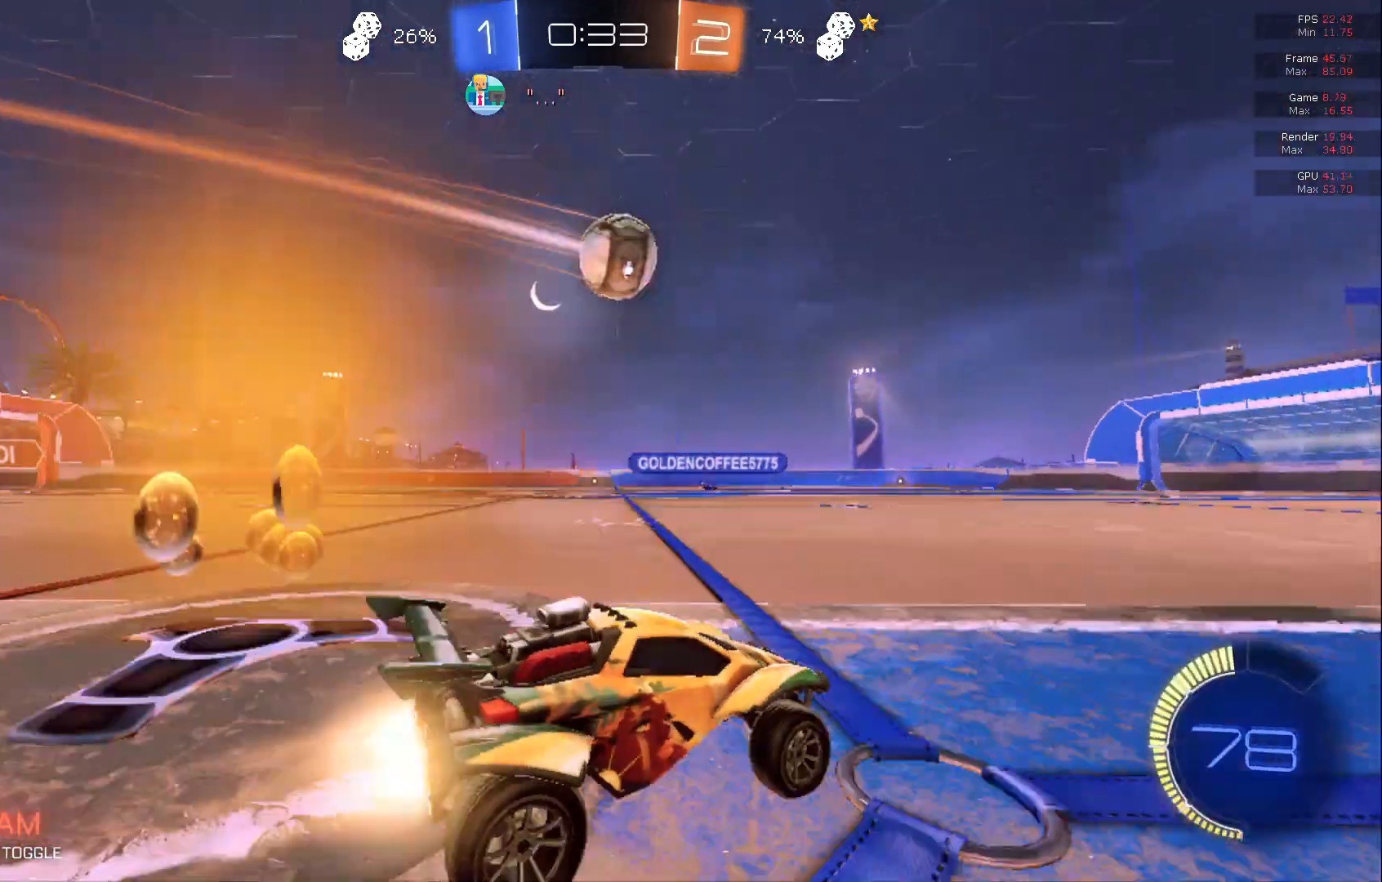
{"buttons": ["R2"], "left_stick": "right", "events": [[450, "B", "up"], [450, "left_stick", "right"]]}
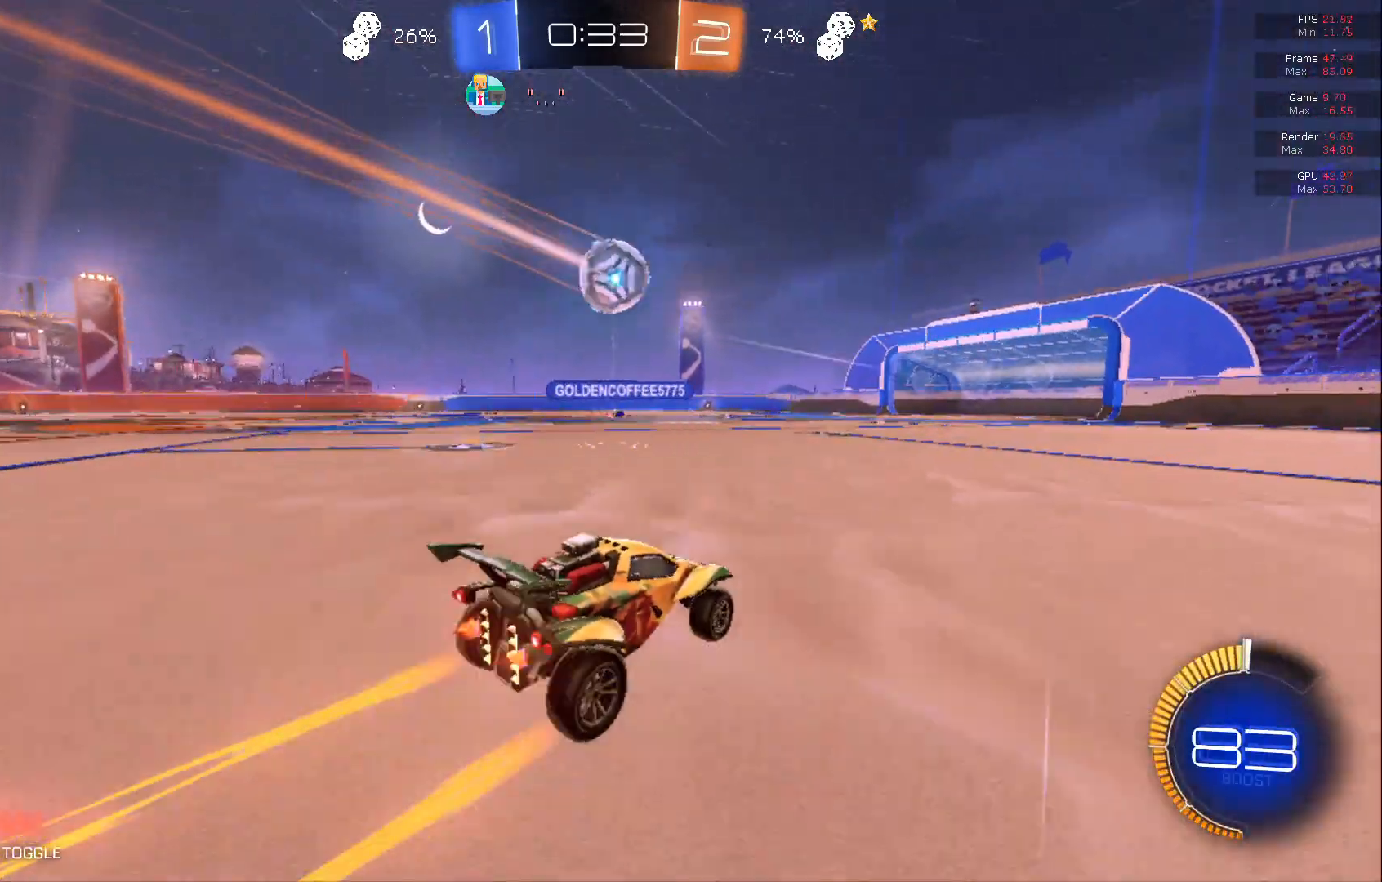
{"buttons": ["R2"], "left_stick": "left", "events": [[33, "left_stick", "center"], [367, "left_stick", "left"]]}
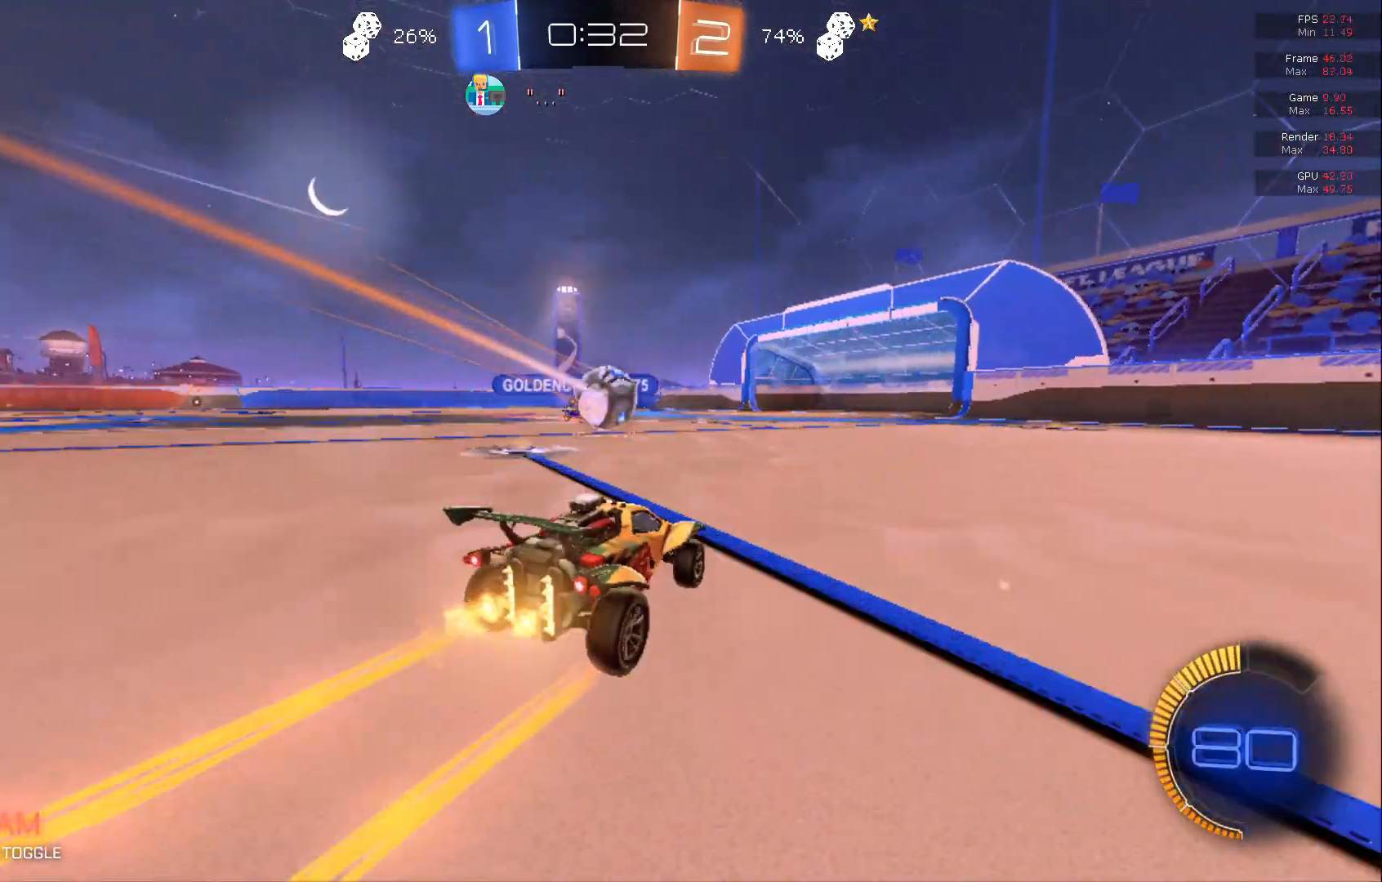
{"buttons": ["R2"], "left_stick": "left", "events": []}
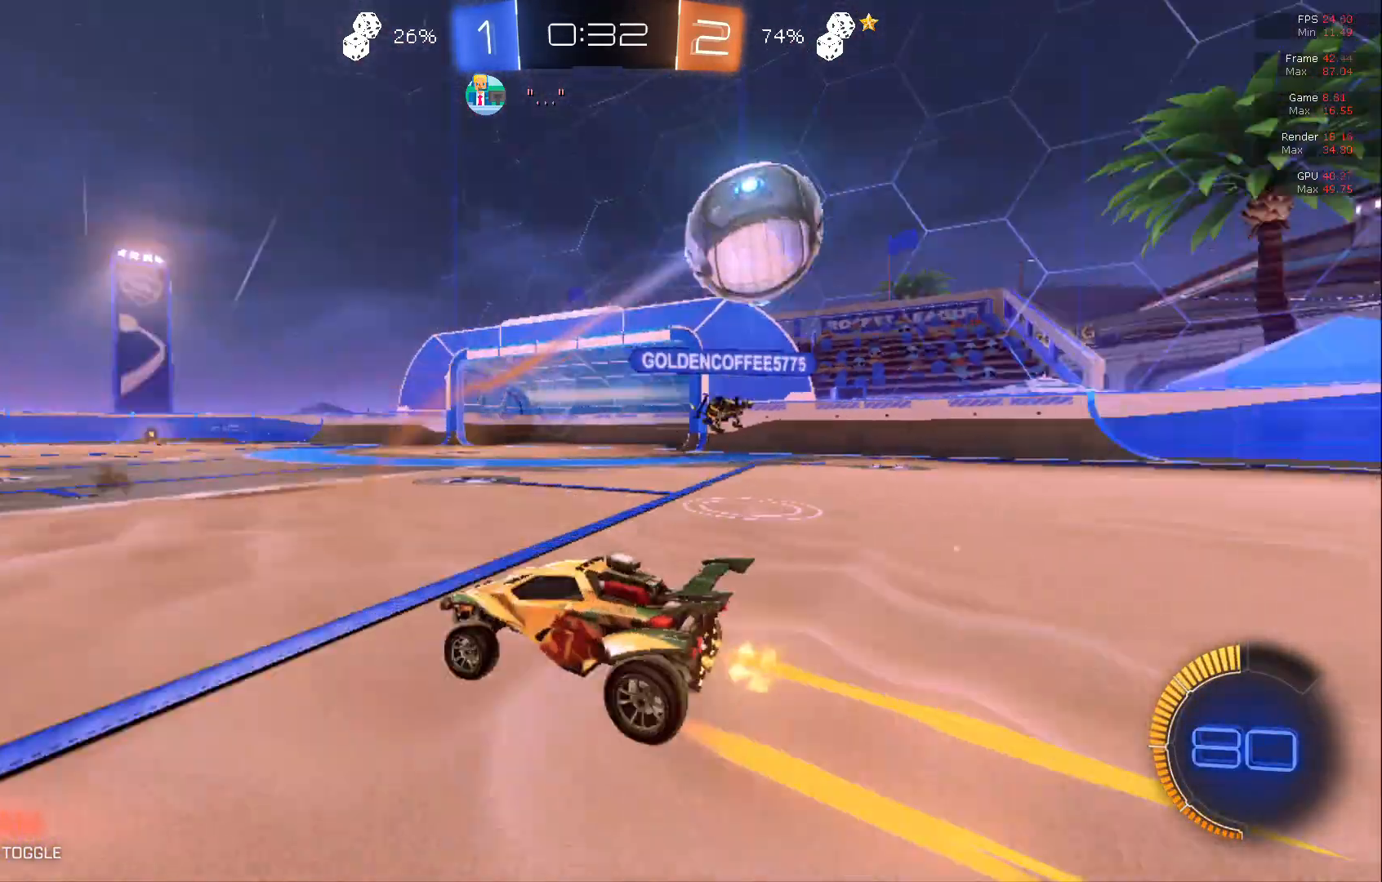
{"buttons": ["R2"], "left_stick": "center", "events": [[167, "left_stick", "center"]]}
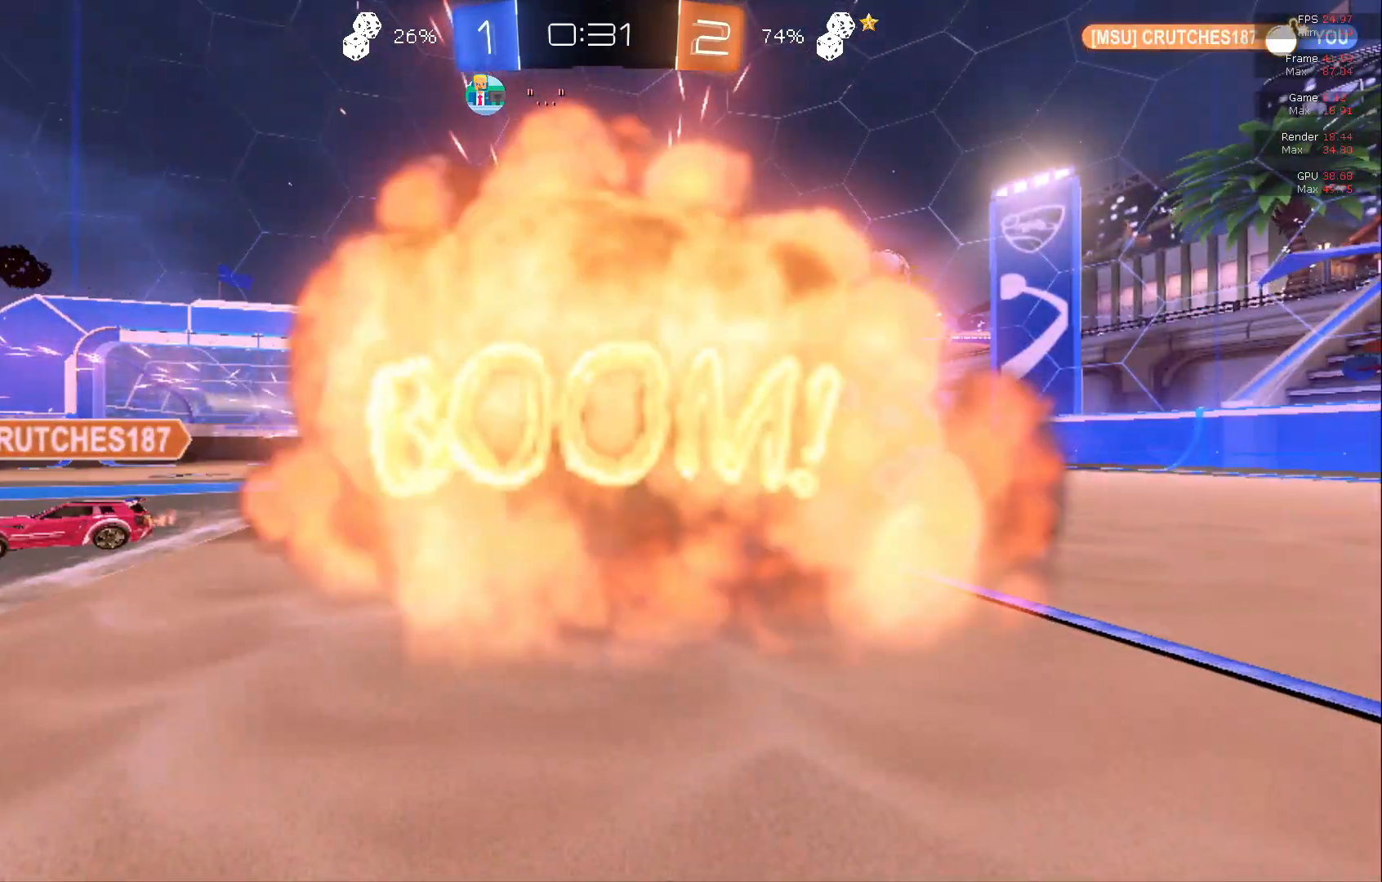
{"buttons": [], "left_stick": "center", "events": [[100, "R2", "up"]]}
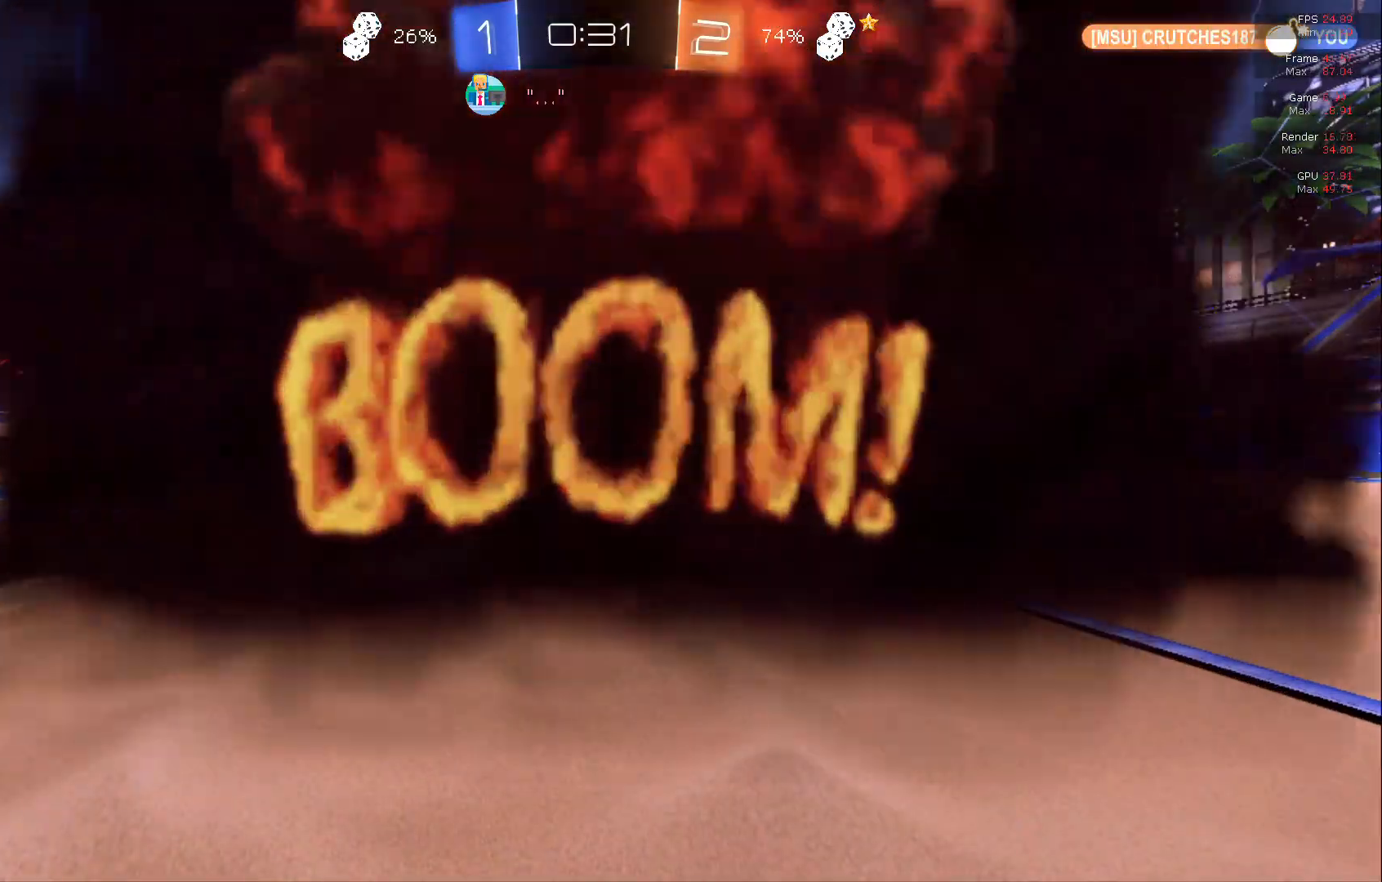
{"buttons": [], "left_stick": "center", "events": []}